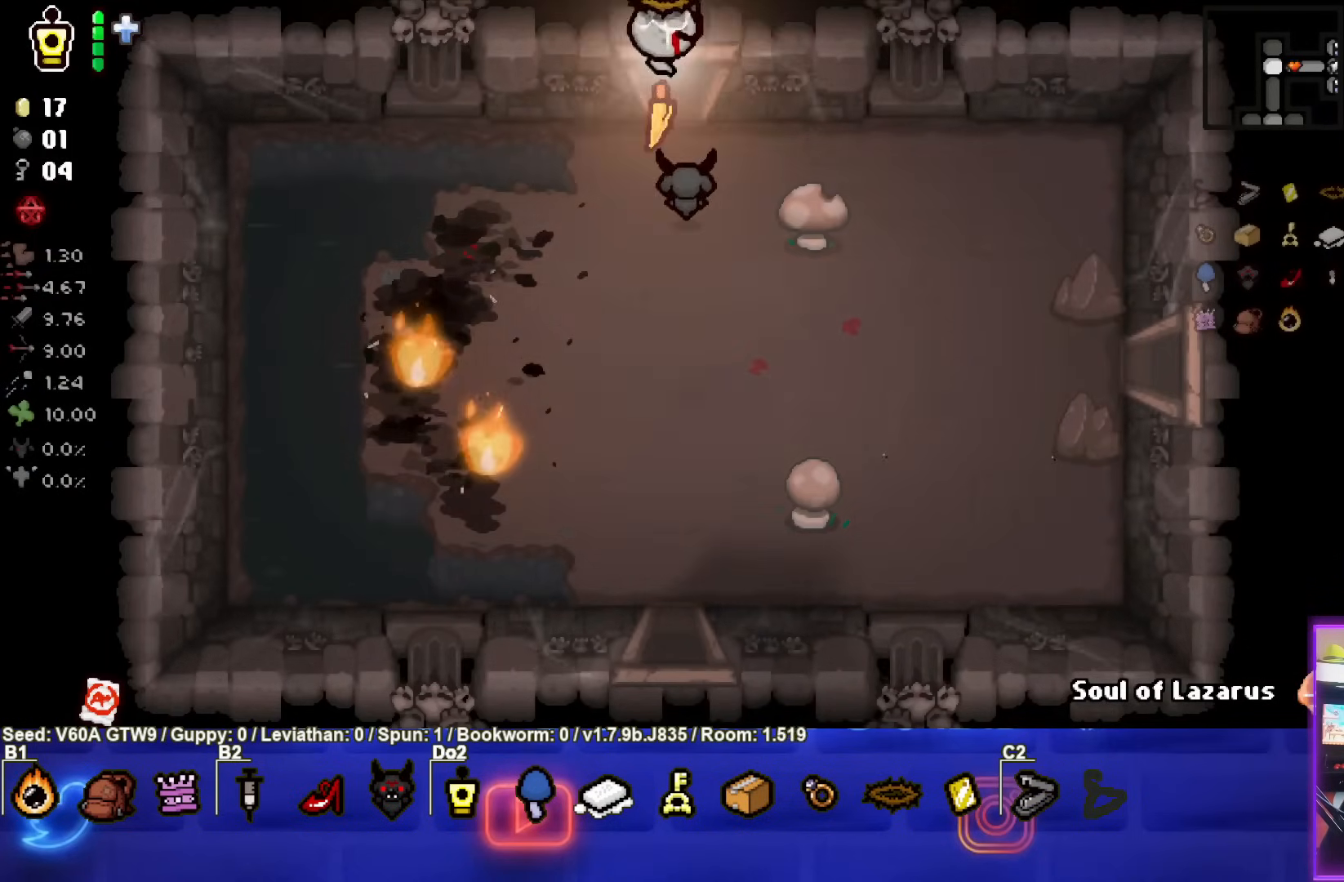
Gameplay with a controller (PlayStation layout); each line is a JSON object with the inputs held at the frame after it. "events" lists button and stick changes between this image and that frame as [ms after this image, input, new state], when the widget could be followed in between. Not read: L3 R3 right_stick.
{"buttons": [], "left_stick": "center", "events": []}
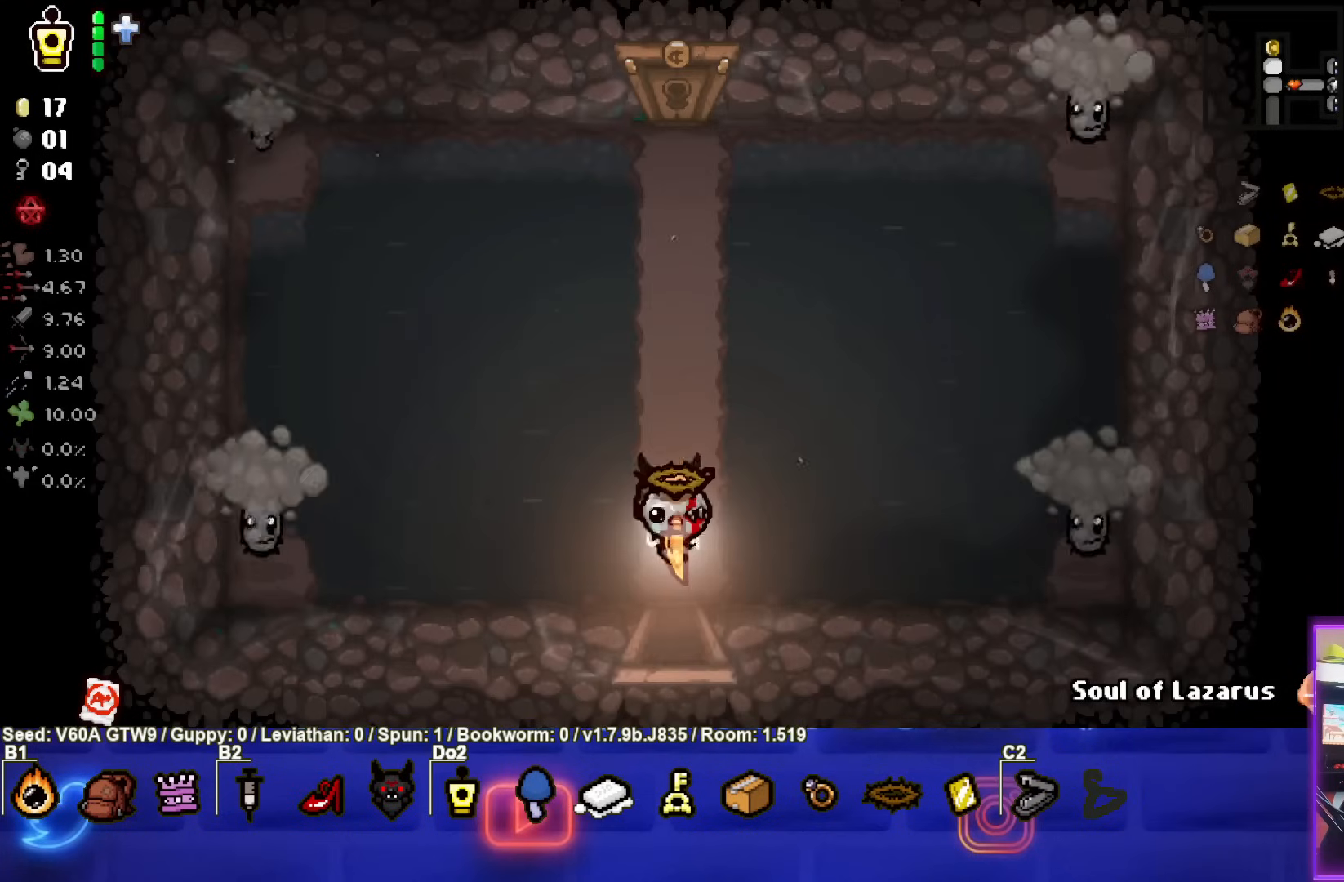
{"buttons": ["SQUARE"], "left_stick": "right", "events": [[67, "left_stick", "left"], [133, "SQUARE", "down"], [333, "left_stick", "center"], [450, "left_stick", "right"]]}
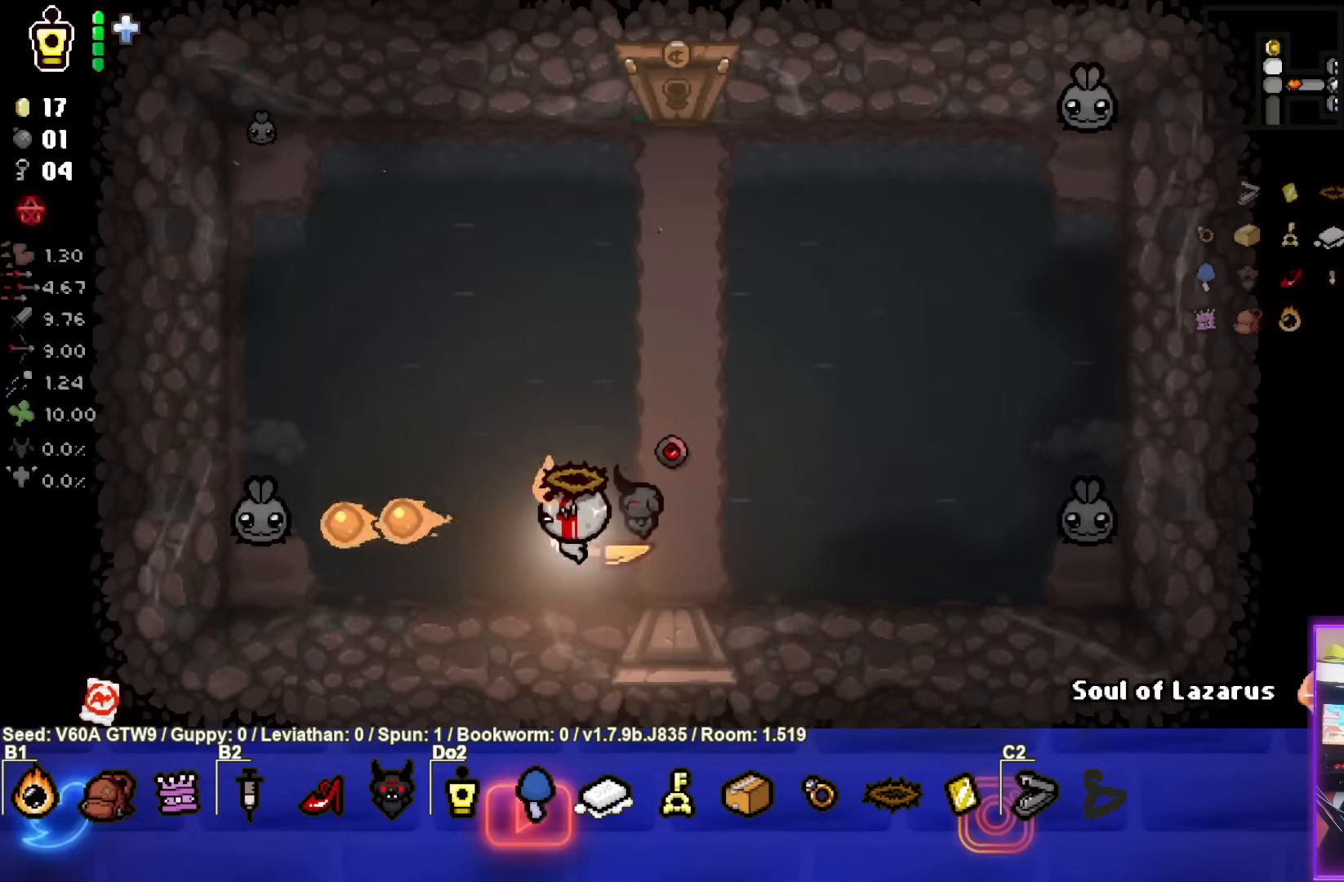
{"buttons": [], "left_stick": "left", "events": [[133, "left_stick", "center"], [317, "SQUARE", "up"], [500, "left_stick", "left"]]}
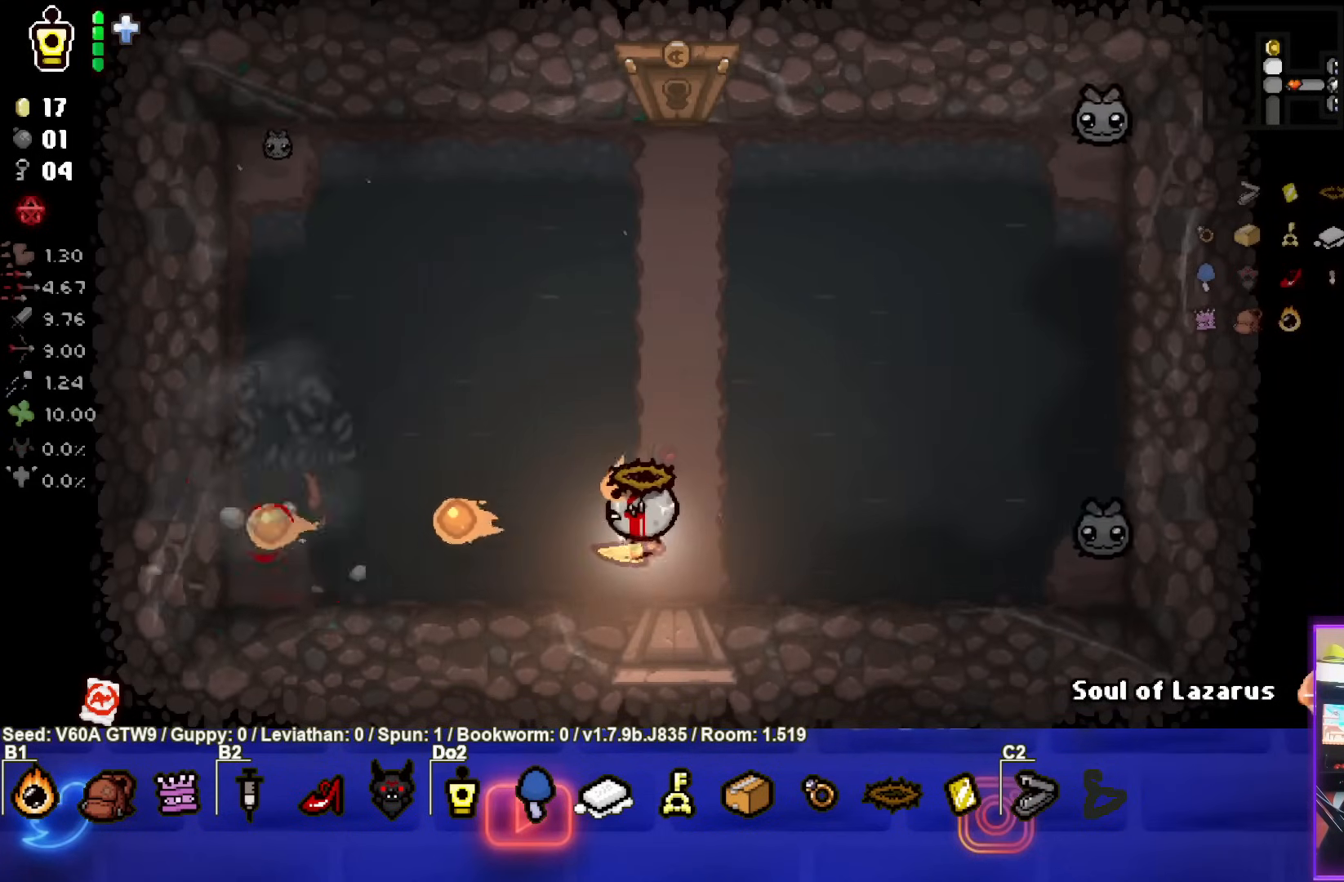
{"buttons": [], "left_stick": "left", "events": []}
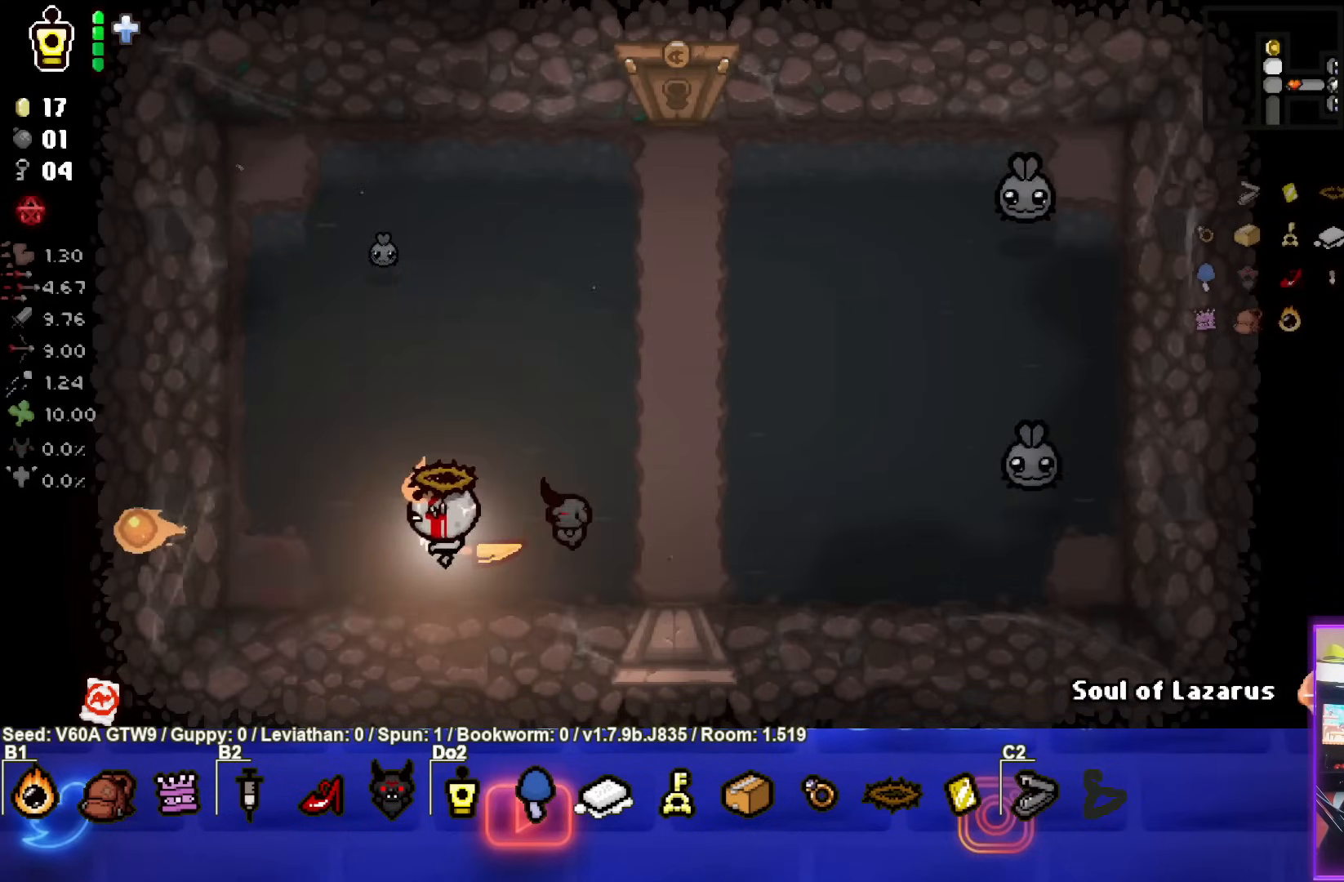
{"buttons": ["CIRCLE"], "left_stick": "right", "events": [[300, "CIRCLE", "down"], [350, "left_stick", "right"]]}
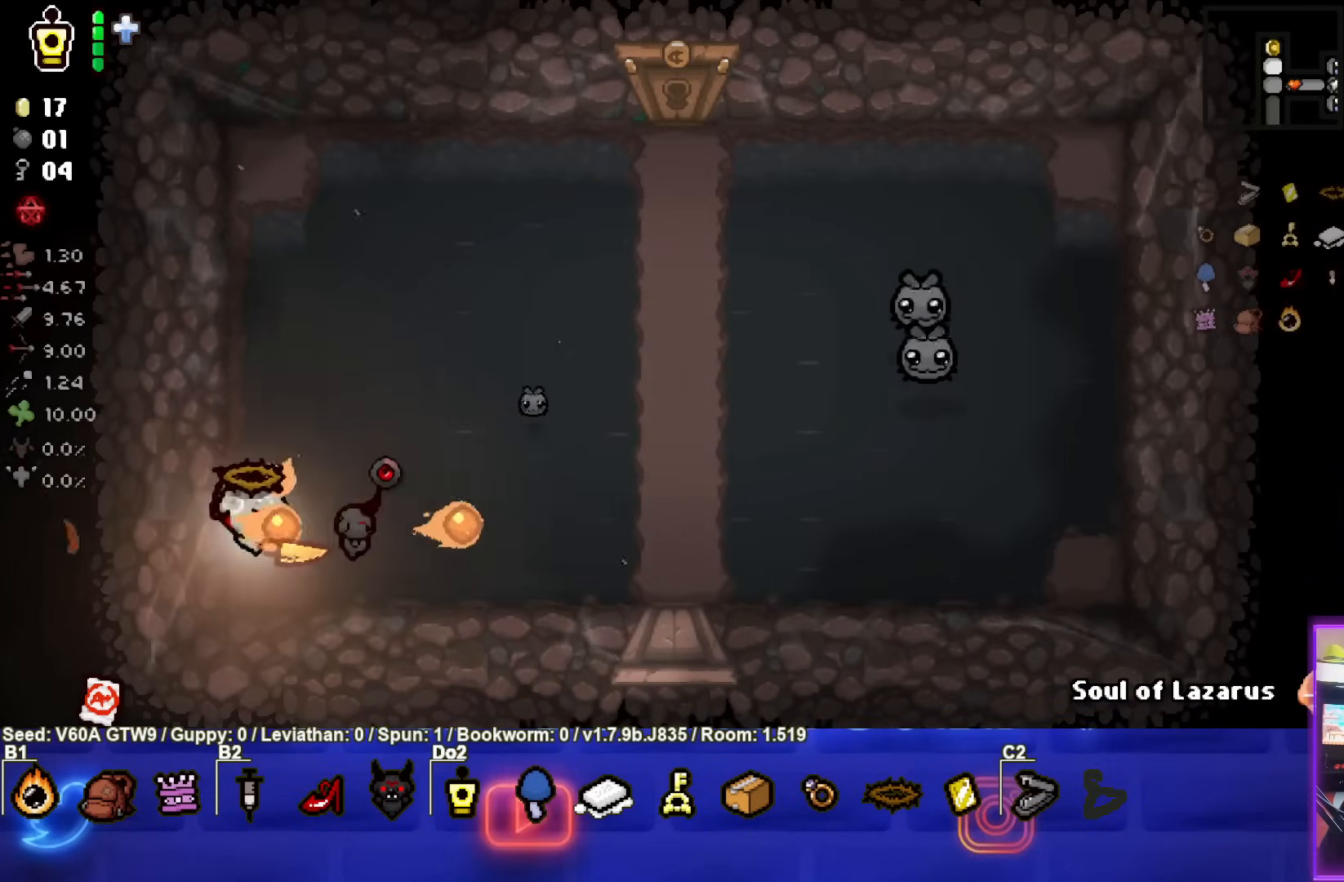
{"buttons": ["CIRCLE"], "left_stick": "up", "events": [[350, "left_stick", "up"]]}
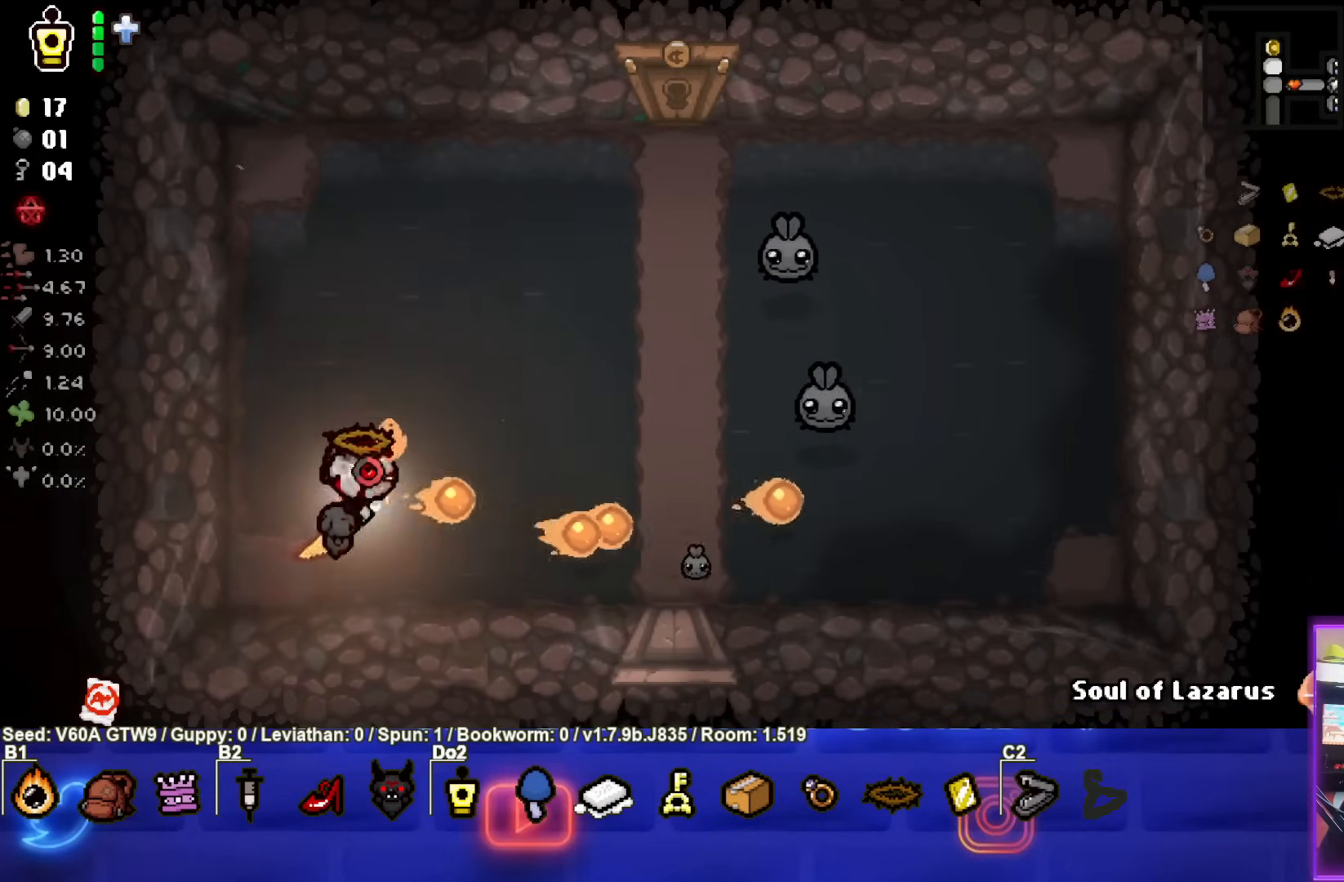
{"buttons": ["CIRCLE"], "left_stick": "up-left", "events": [[100, "CIRCLE", "up"], [100, "left_stick", "up-left"], [167, "CIRCLE", "down"]]}
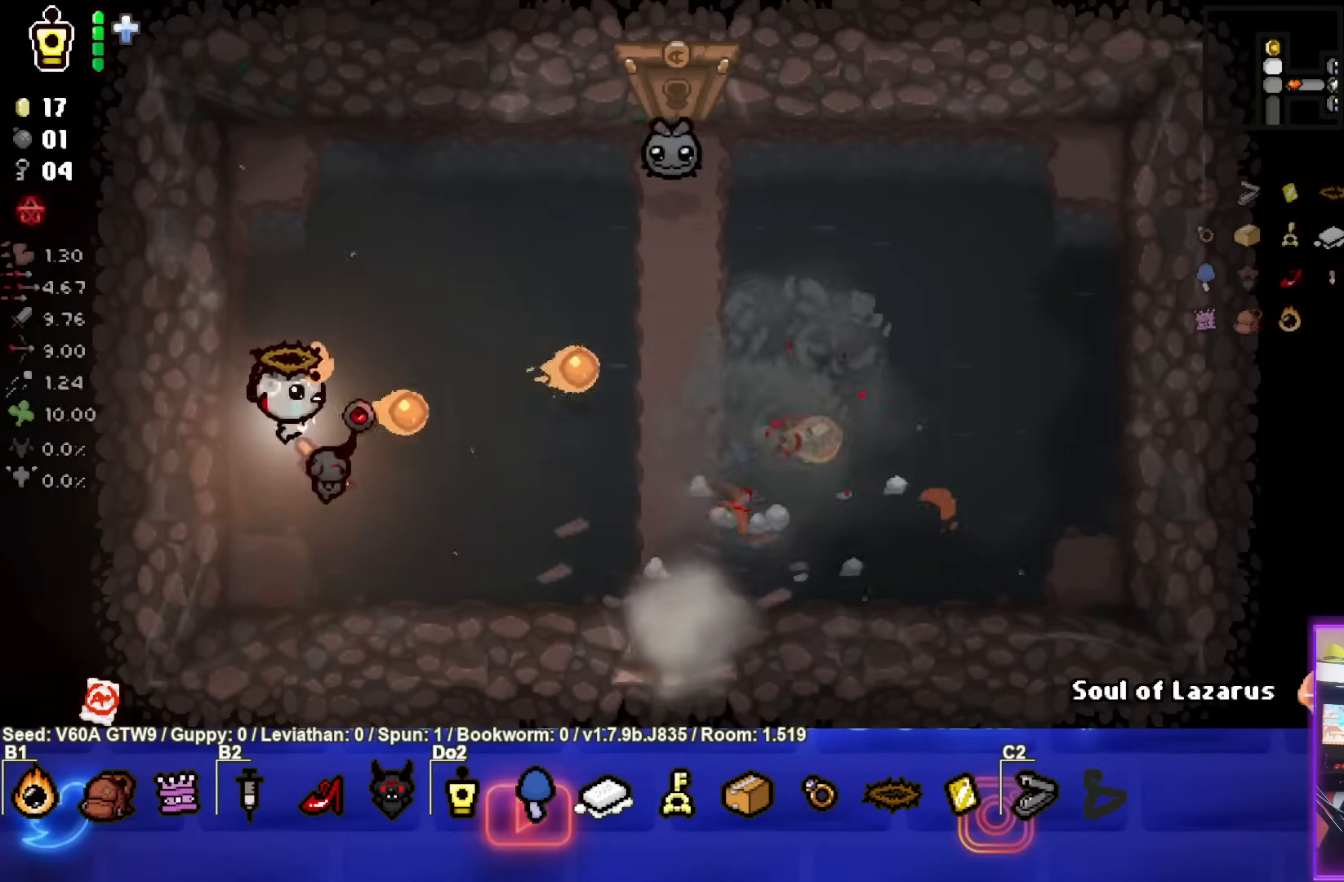
{"buttons": ["TRIANGLE"], "left_stick": "down-right", "events": [[83, "CIRCLE", "up"], [117, "left_stick", "down-right"], [500, "TRIANGLE", "down"]]}
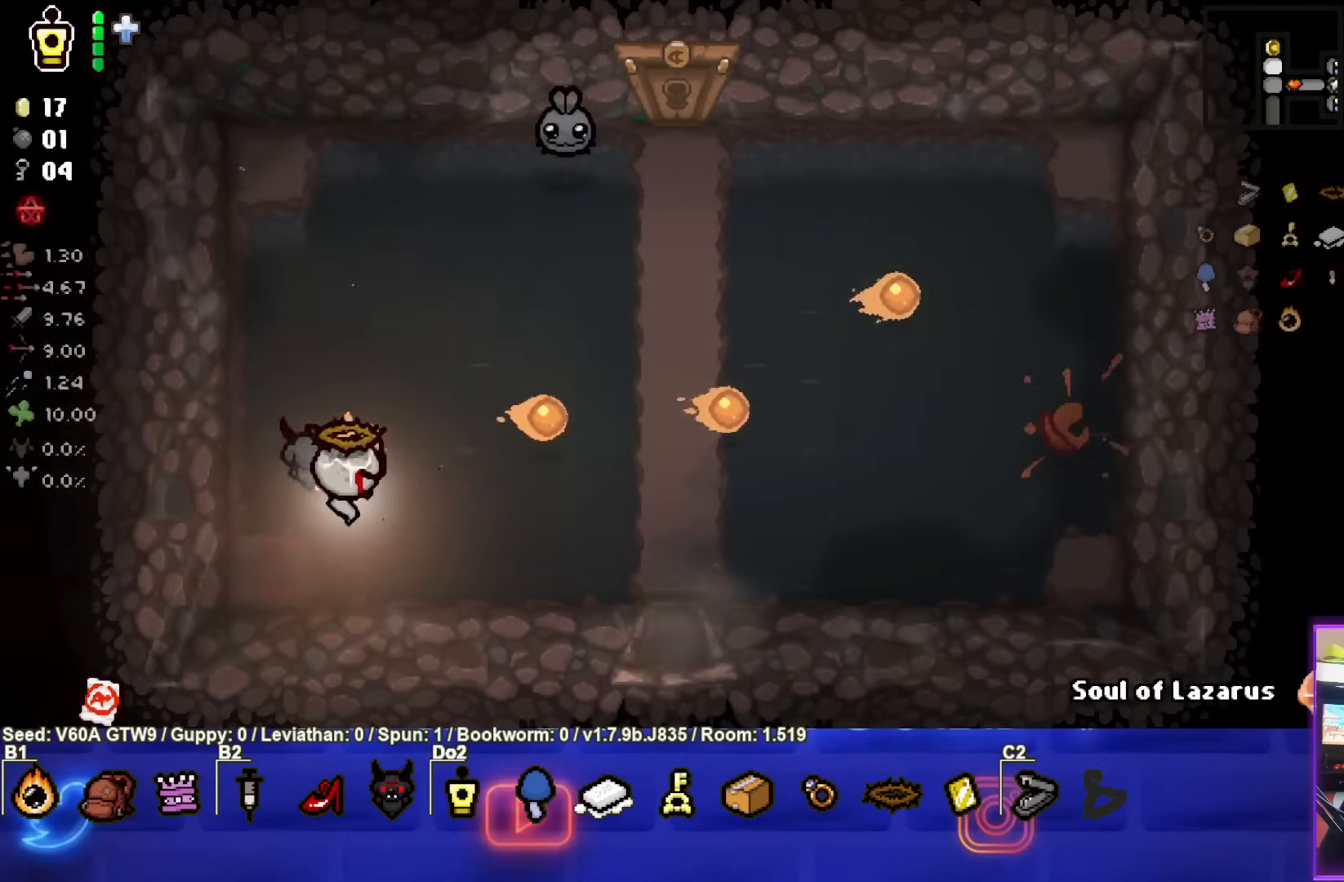
{"buttons": ["TRIANGLE"], "left_stick": "right", "events": [[50, "left_stick", "center"], [250, "left_stick", "down"], [367, "left_stick", "center"], [433, "left_stick", "right"]]}
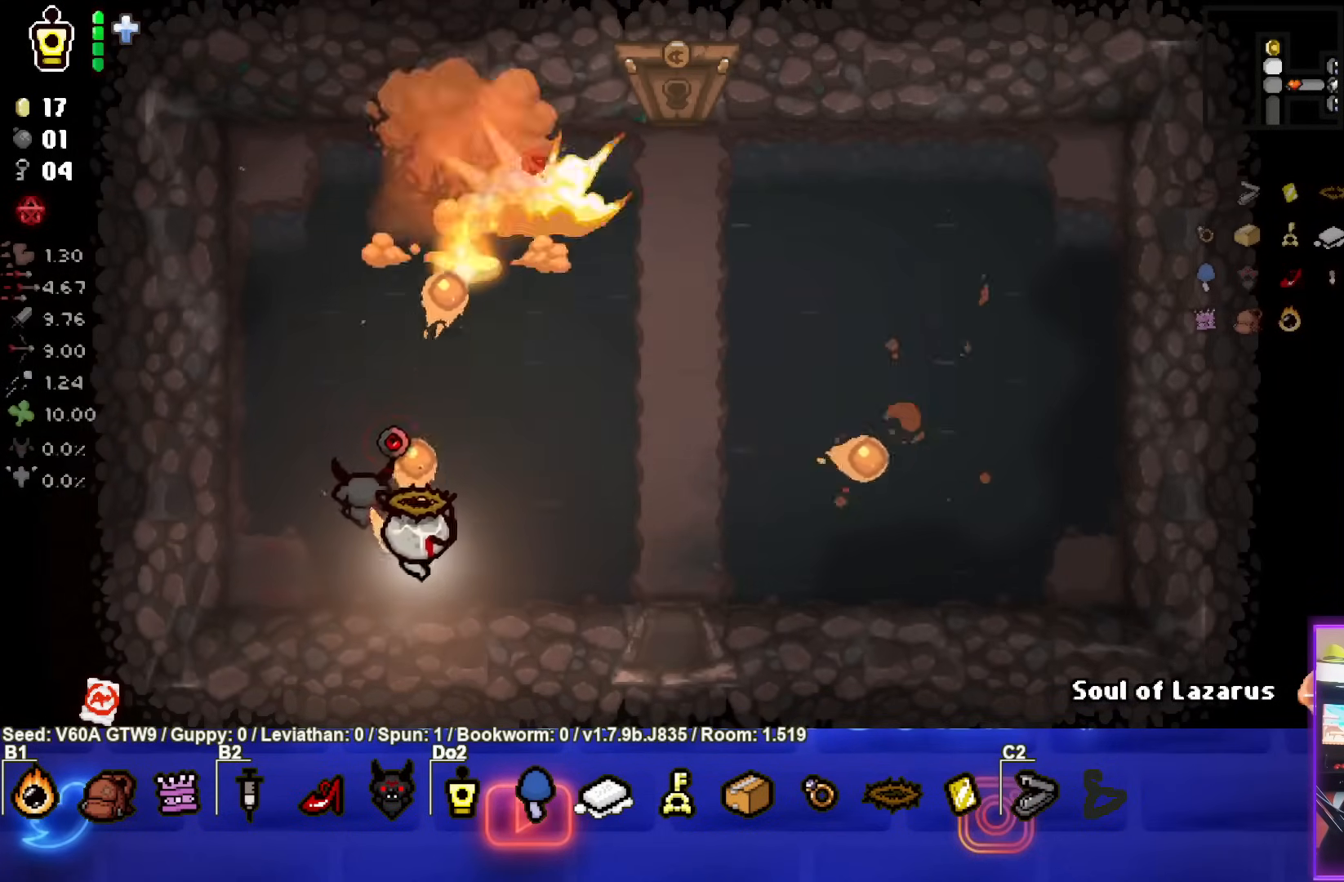
{"buttons": [], "left_stick": "up-right", "events": [[50, "TRIANGLE", "up"], [250, "left_stick", "up-right"]]}
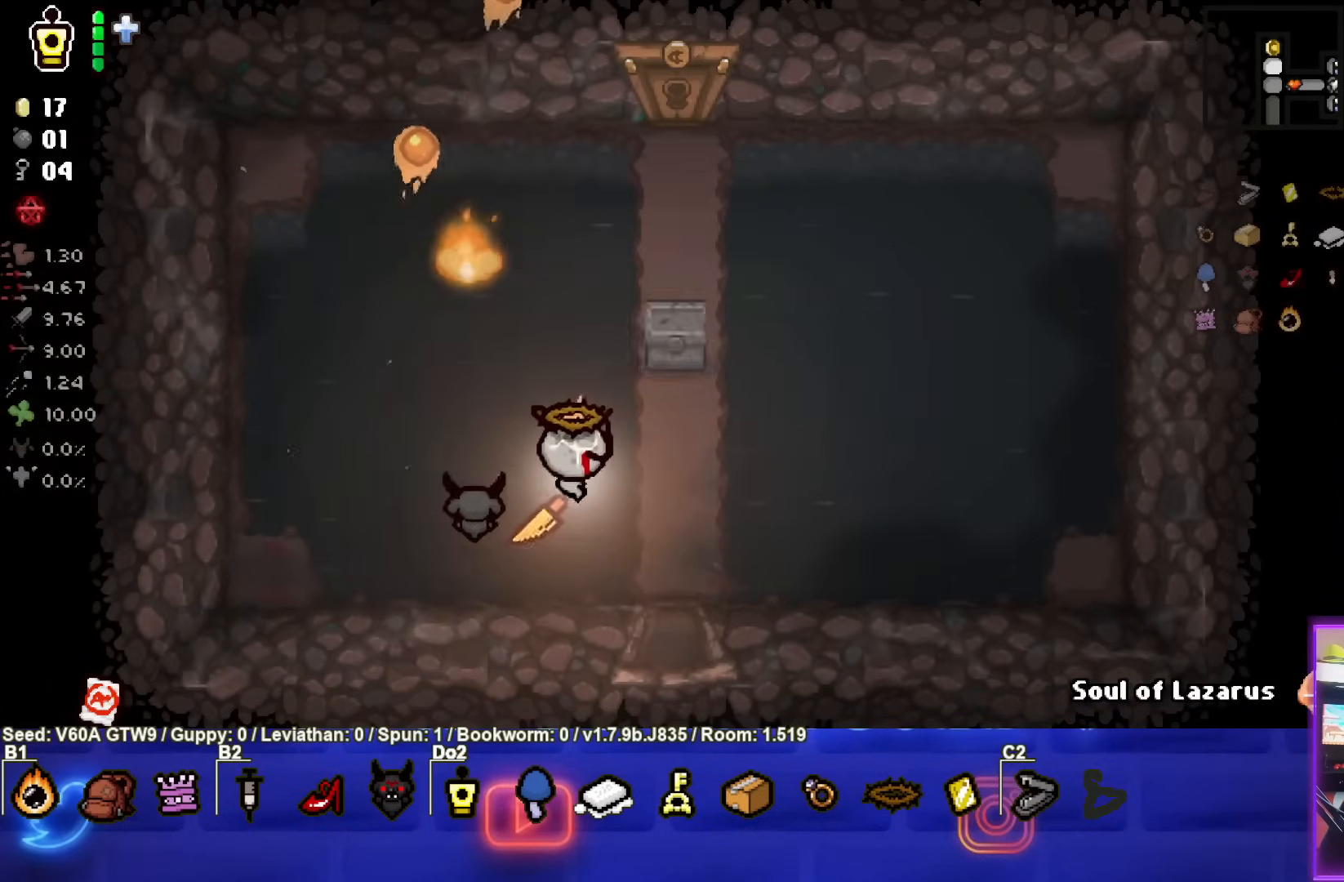
{"buttons": [], "left_stick": "up", "events": [[333, "left_stick", "up"]]}
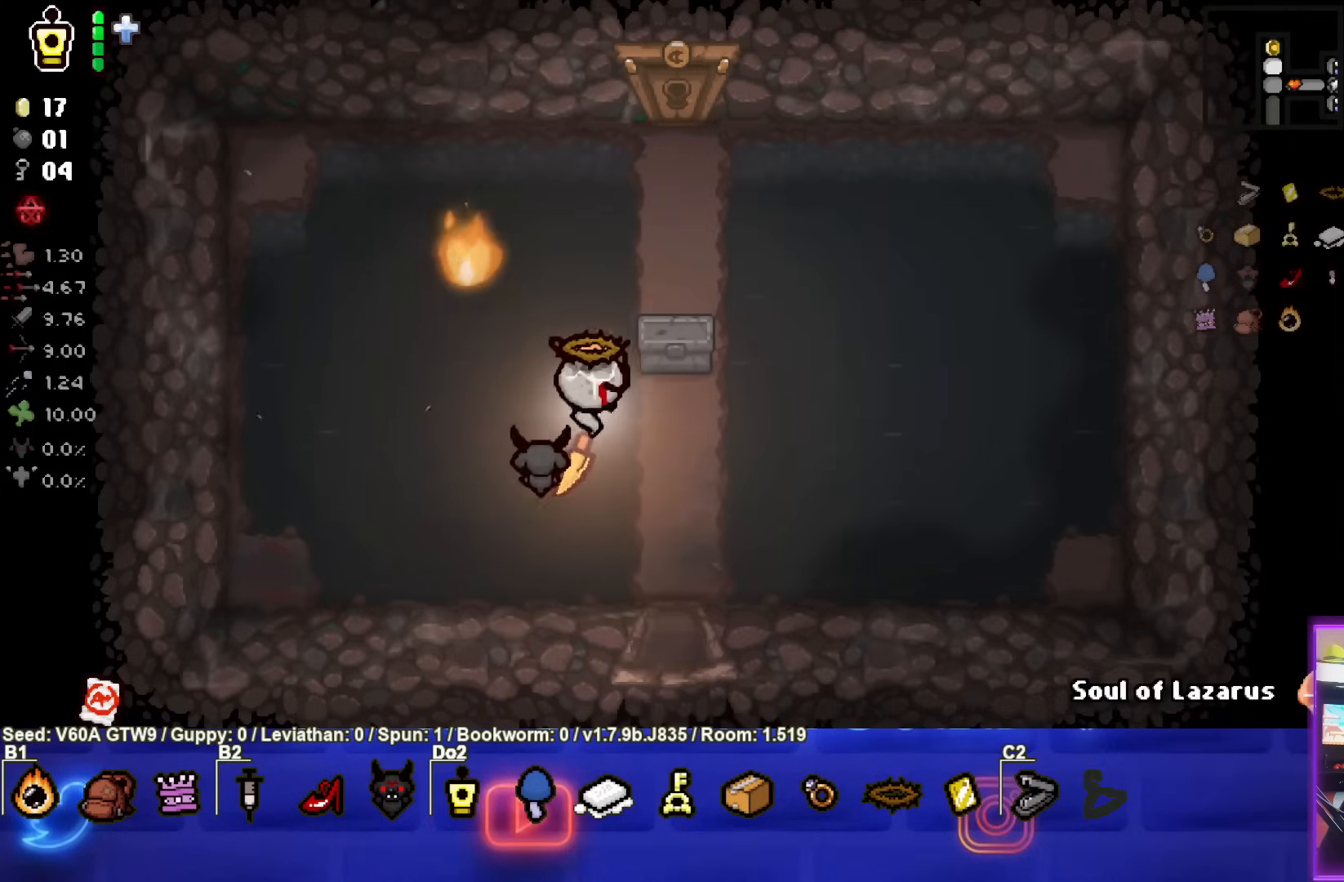
{"buttons": [], "left_stick": "right", "events": [[300, "left_stick", "right"], [383, "L1", "down"], [467, "L1", "up"]]}
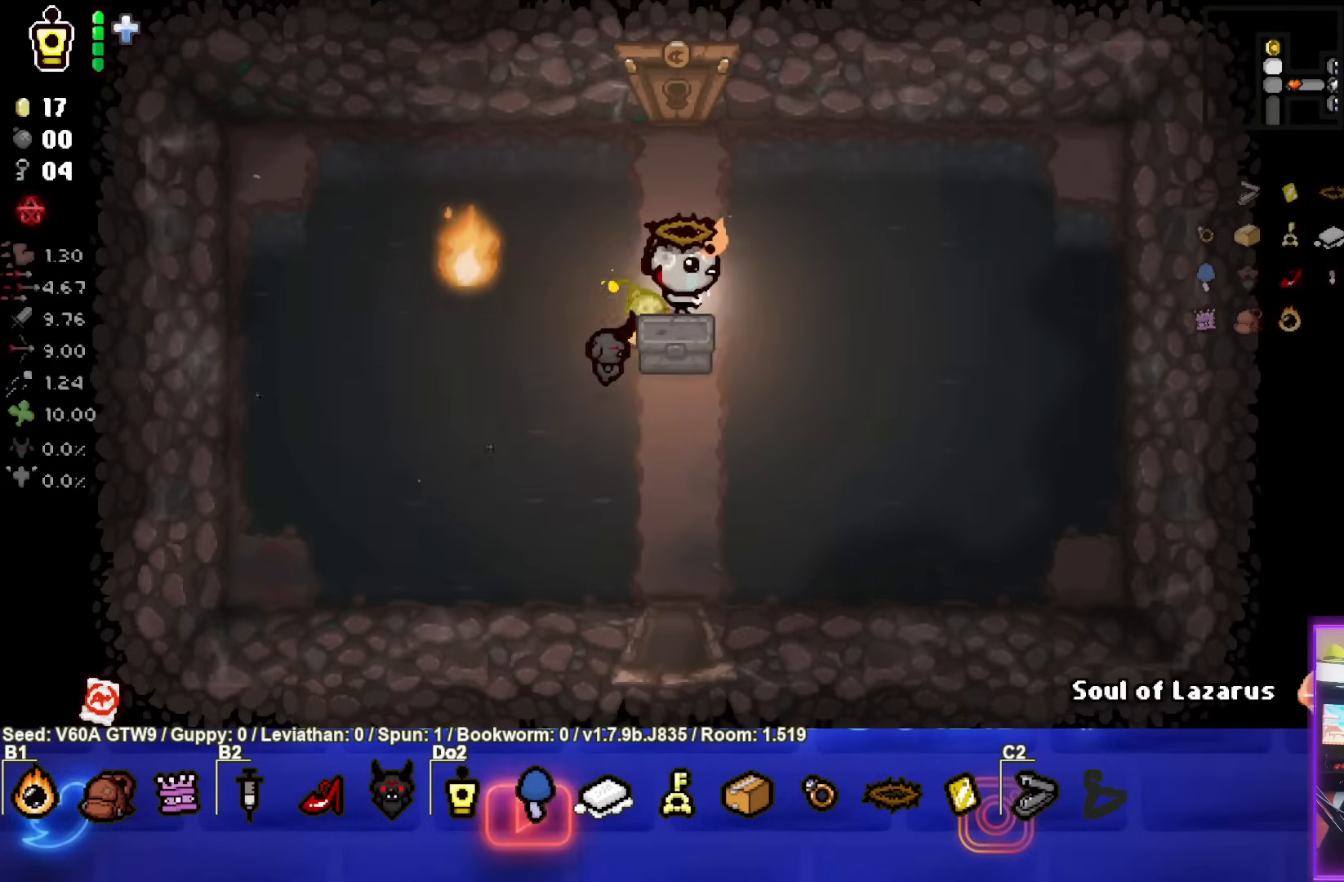
{"buttons": [], "left_stick": "down-right", "events": [[233, "left_stick", "down-right"]]}
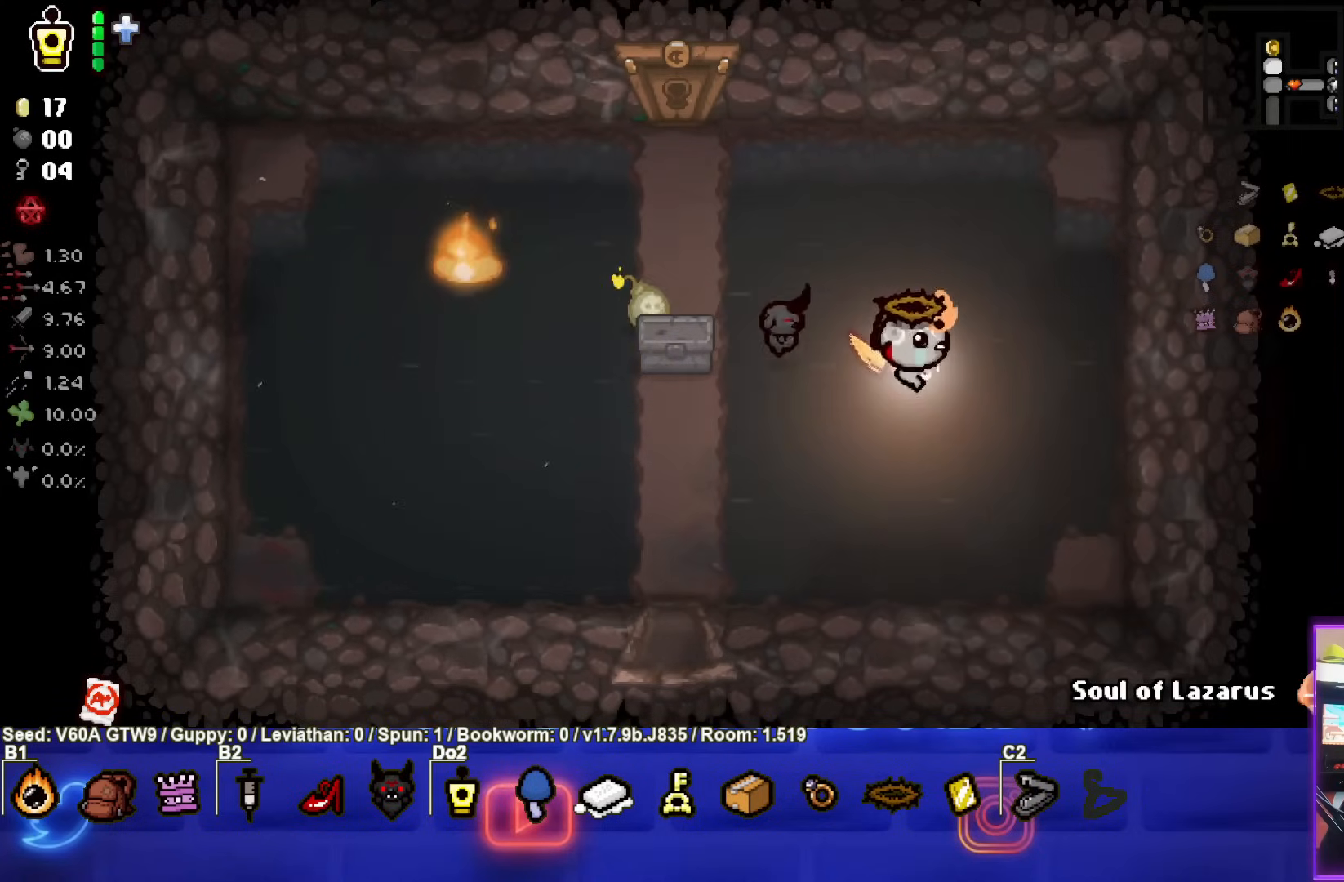
{"buttons": [], "left_stick": "center", "events": [[317, "left_stick", "center"]]}
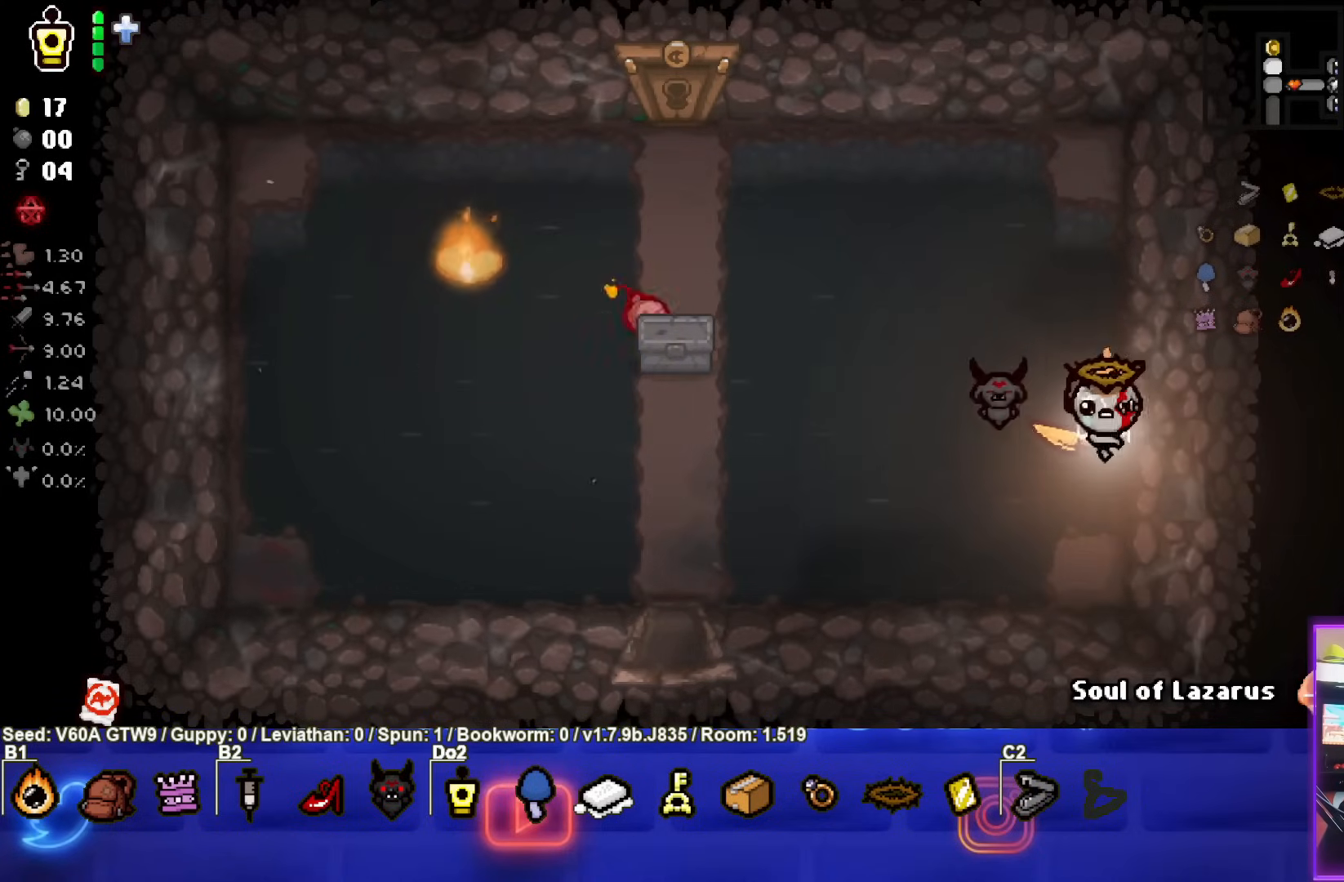
{"buttons": [], "left_stick": "left", "events": [[367, "left_stick", "left"]]}
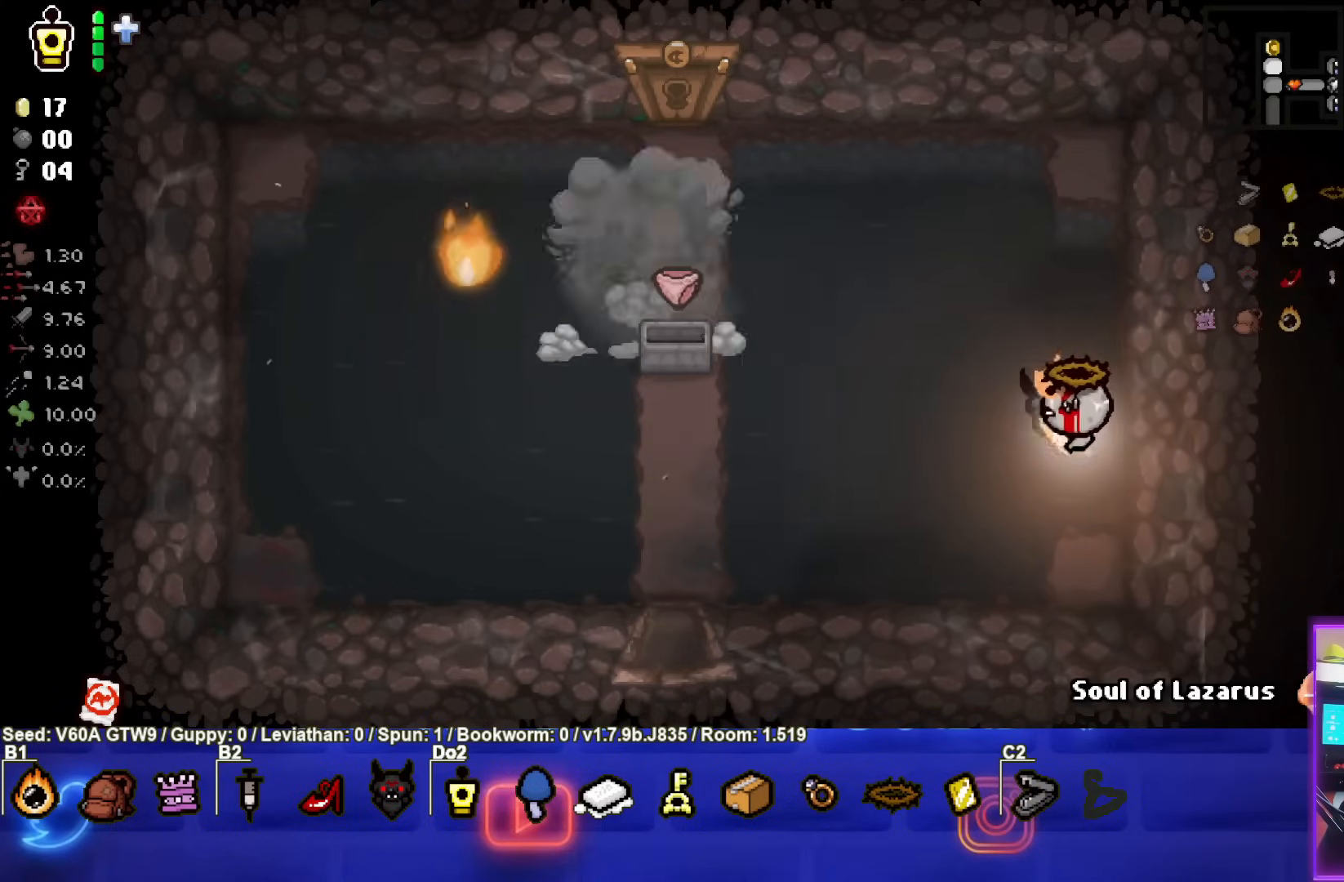
{"buttons": [], "left_stick": "up-left", "events": [[333, "left_stick", "up-left"]]}
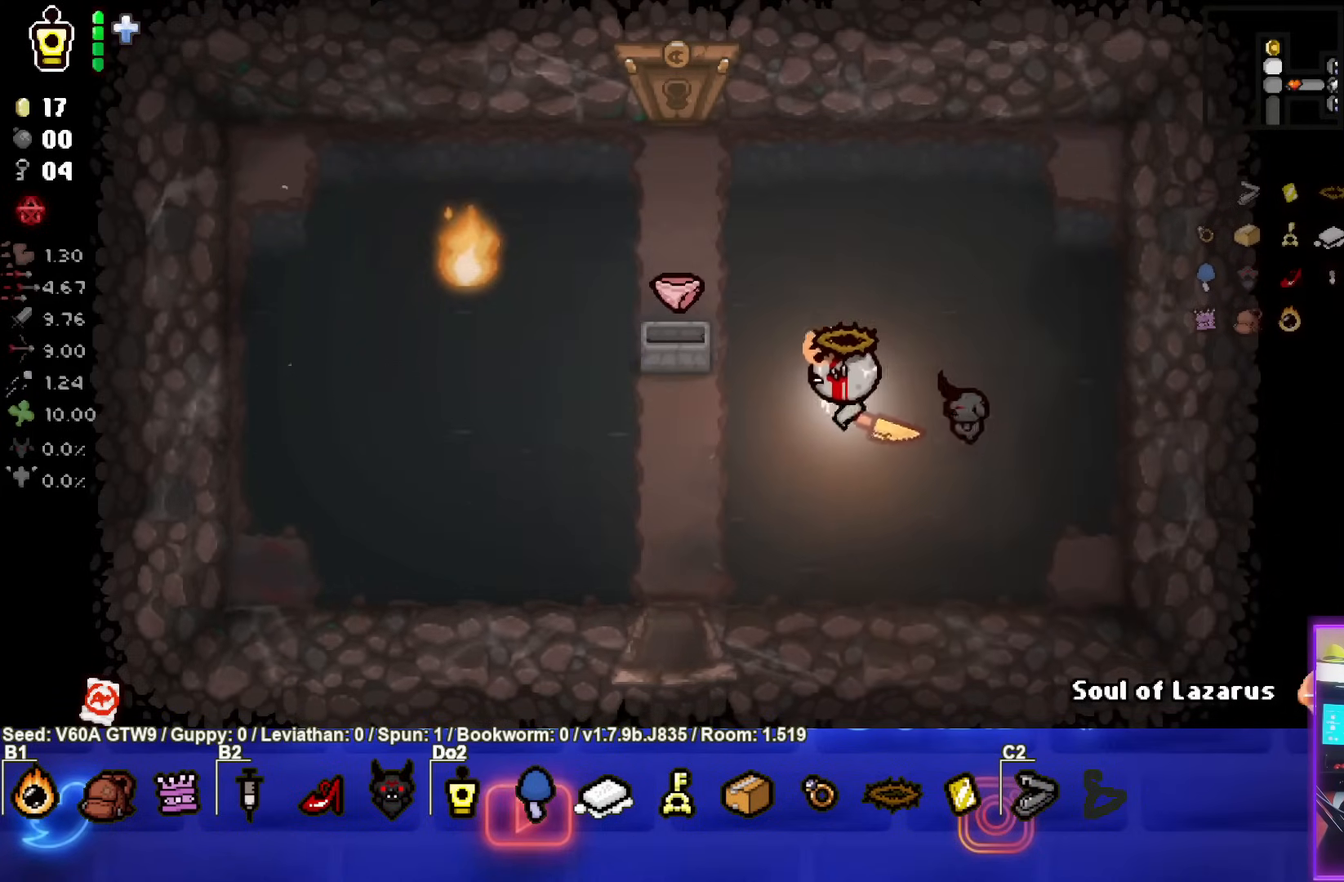
{"buttons": [], "left_stick": "up-left", "events": []}
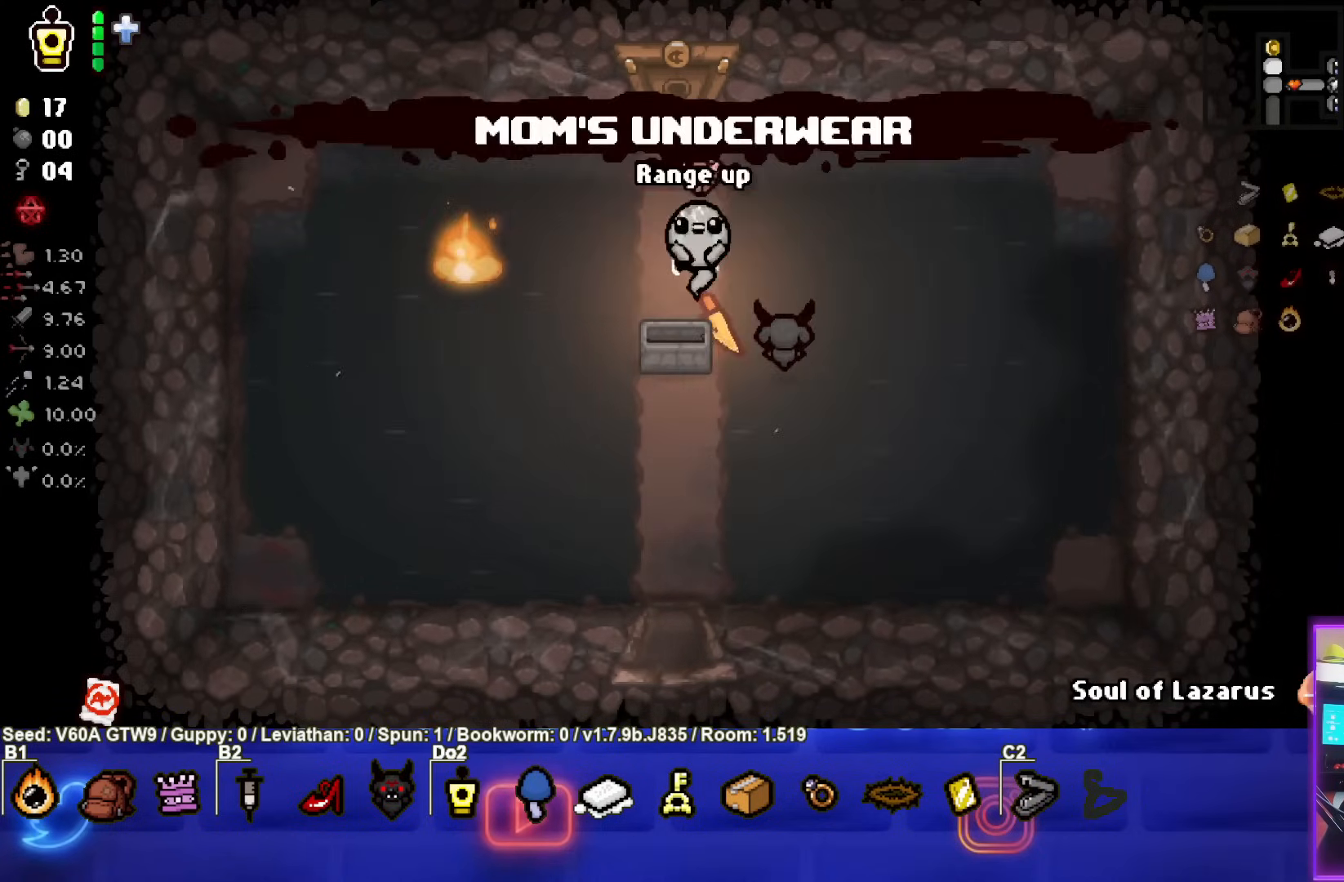
{"buttons": [], "left_stick": "up", "events": [[250, "left_stick", "up"]]}
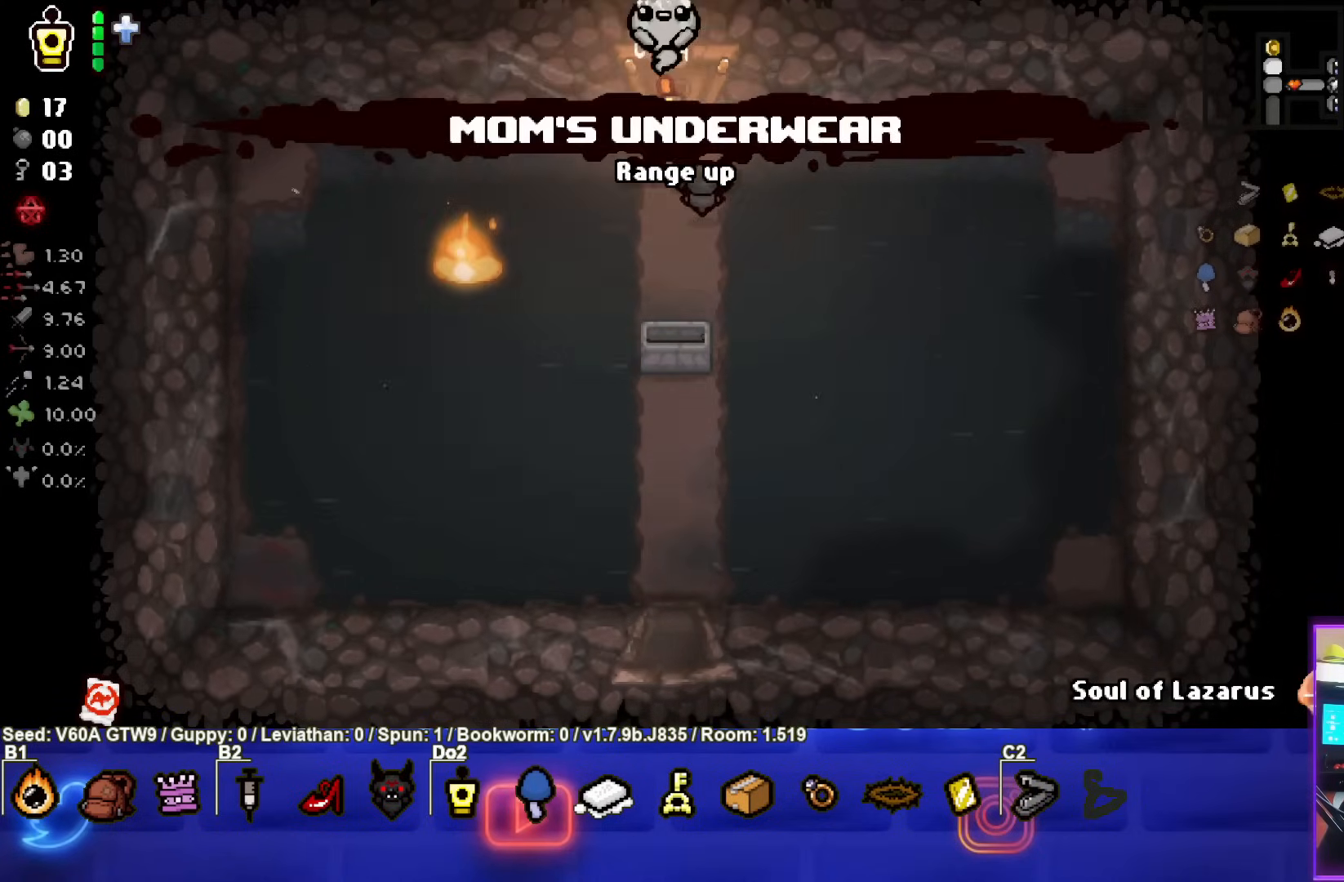
{"buttons": [], "left_stick": "center", "events": [[167, "left_stick", "center"]]}
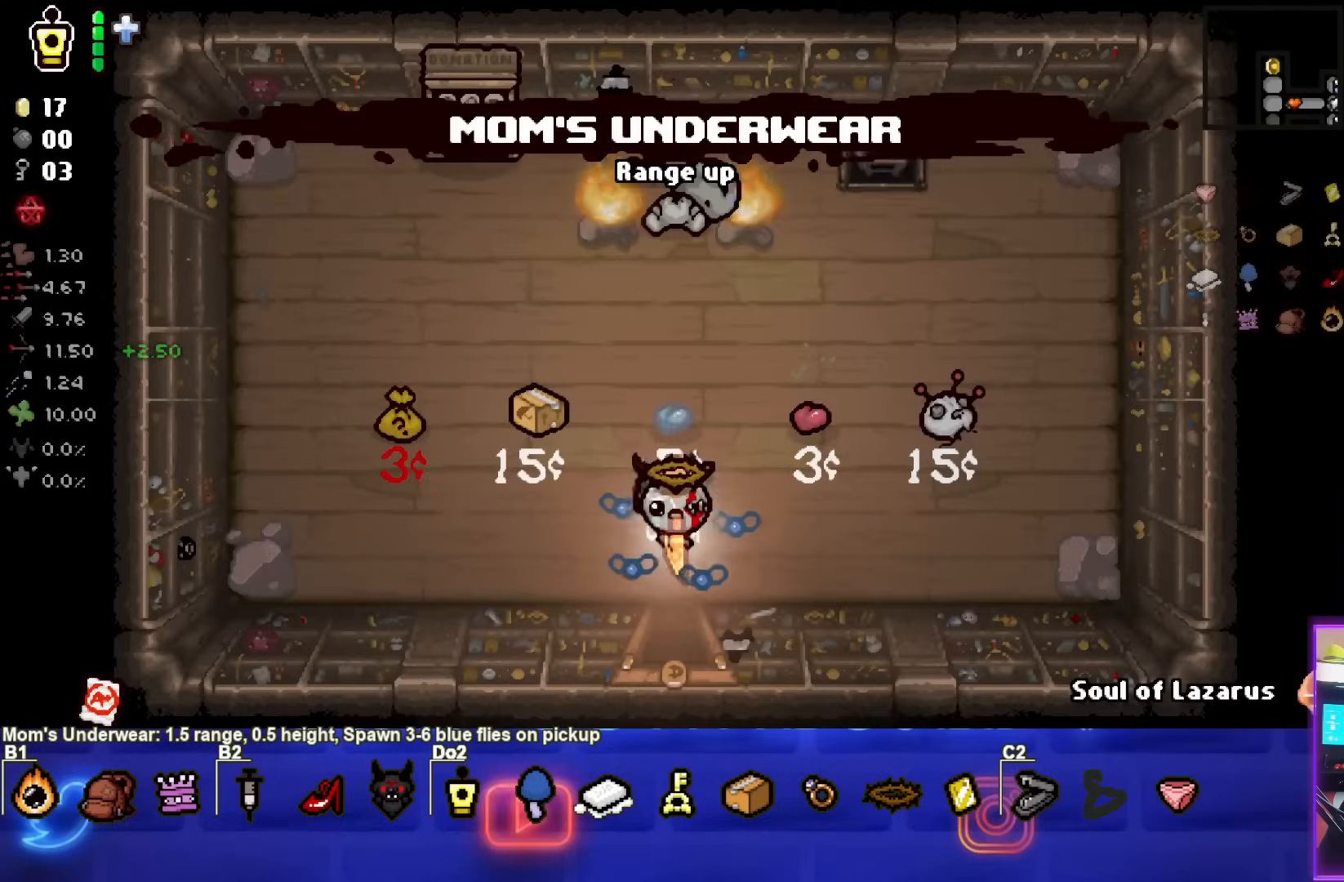
{"buttons": [], "left_stick": "center", "events": []}
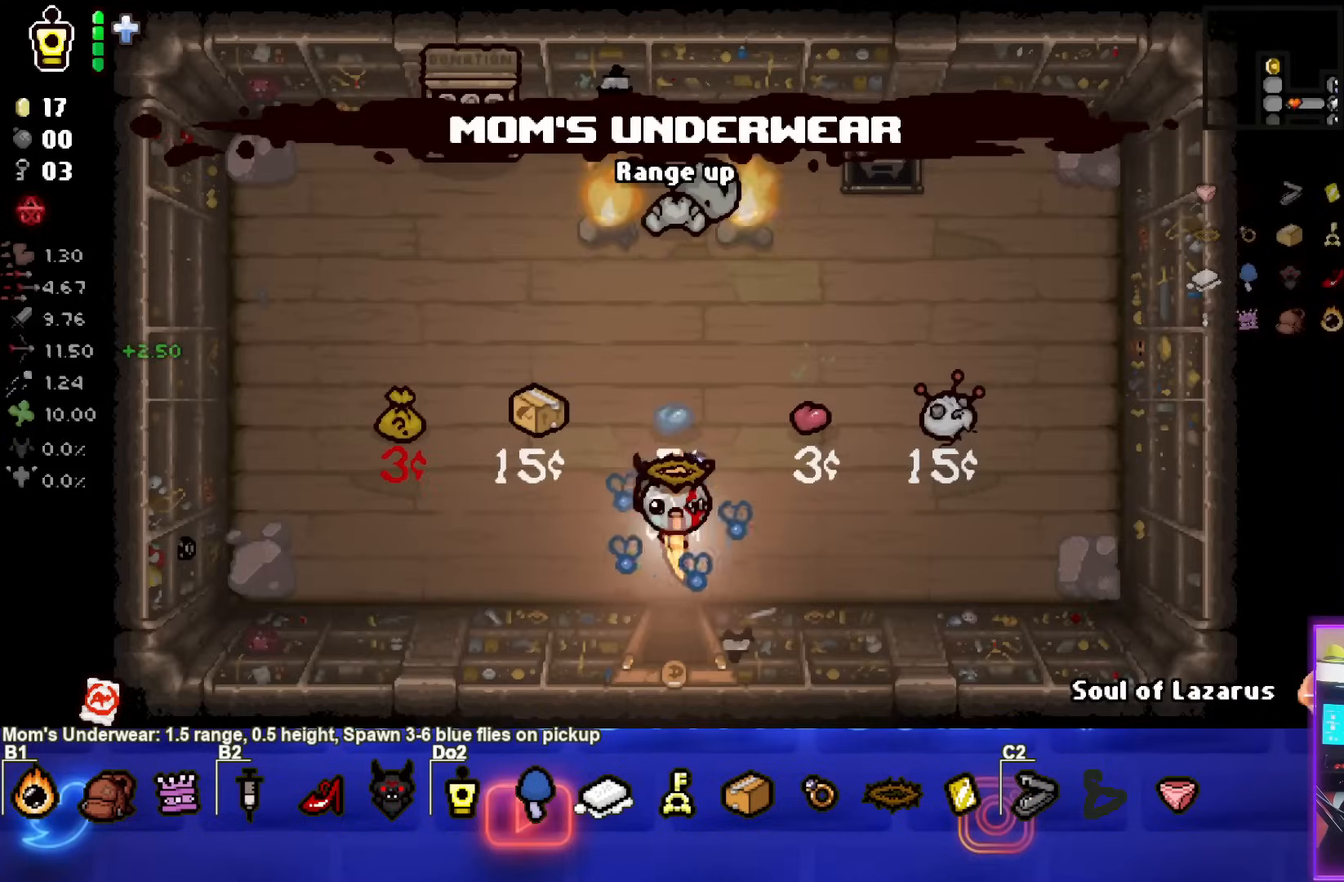
{"buttons": [], "left_stick": "right", "events": [[433, "left_stick", "right"]]}
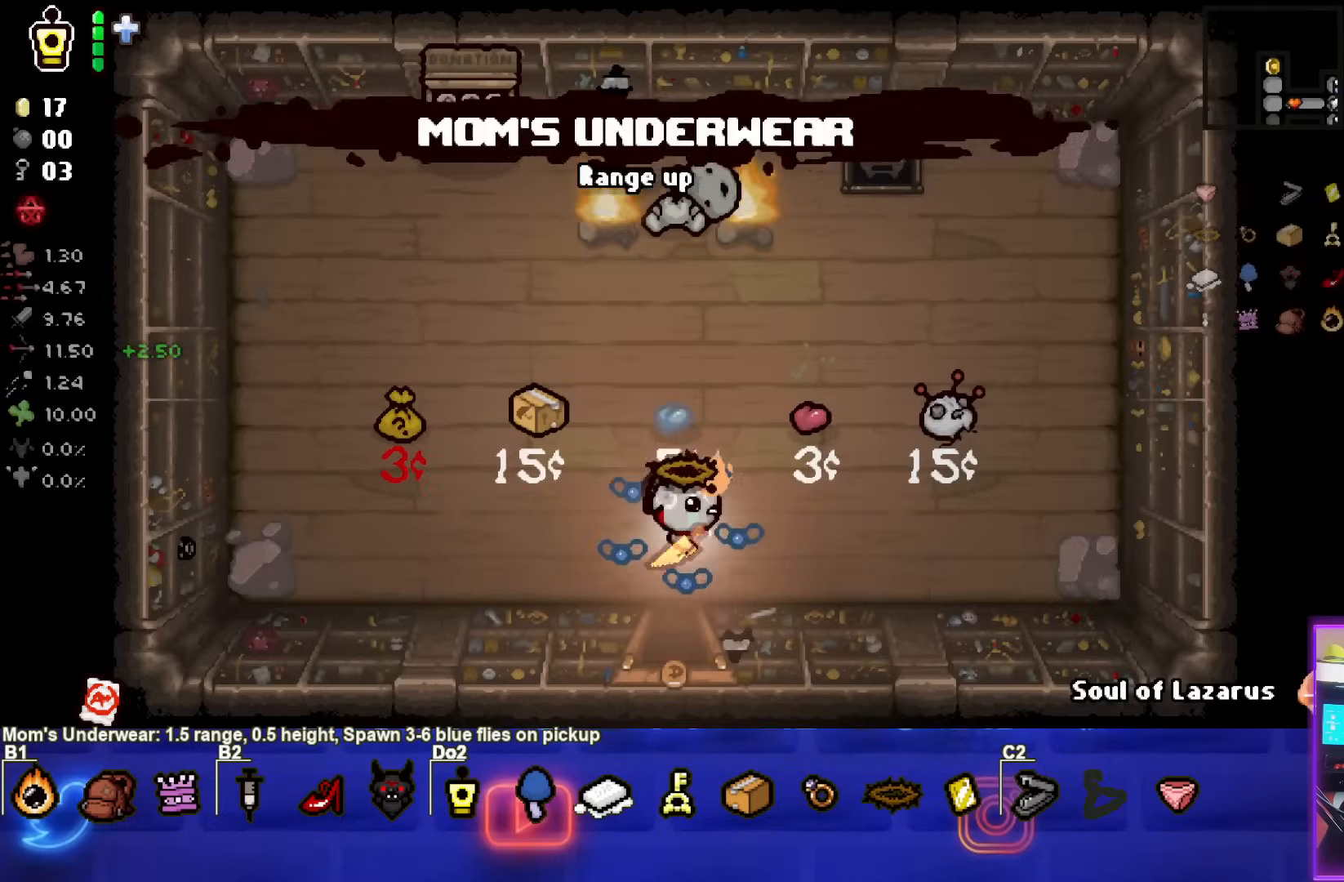
{"buttons": [], "left_stick": "right", "events": []}
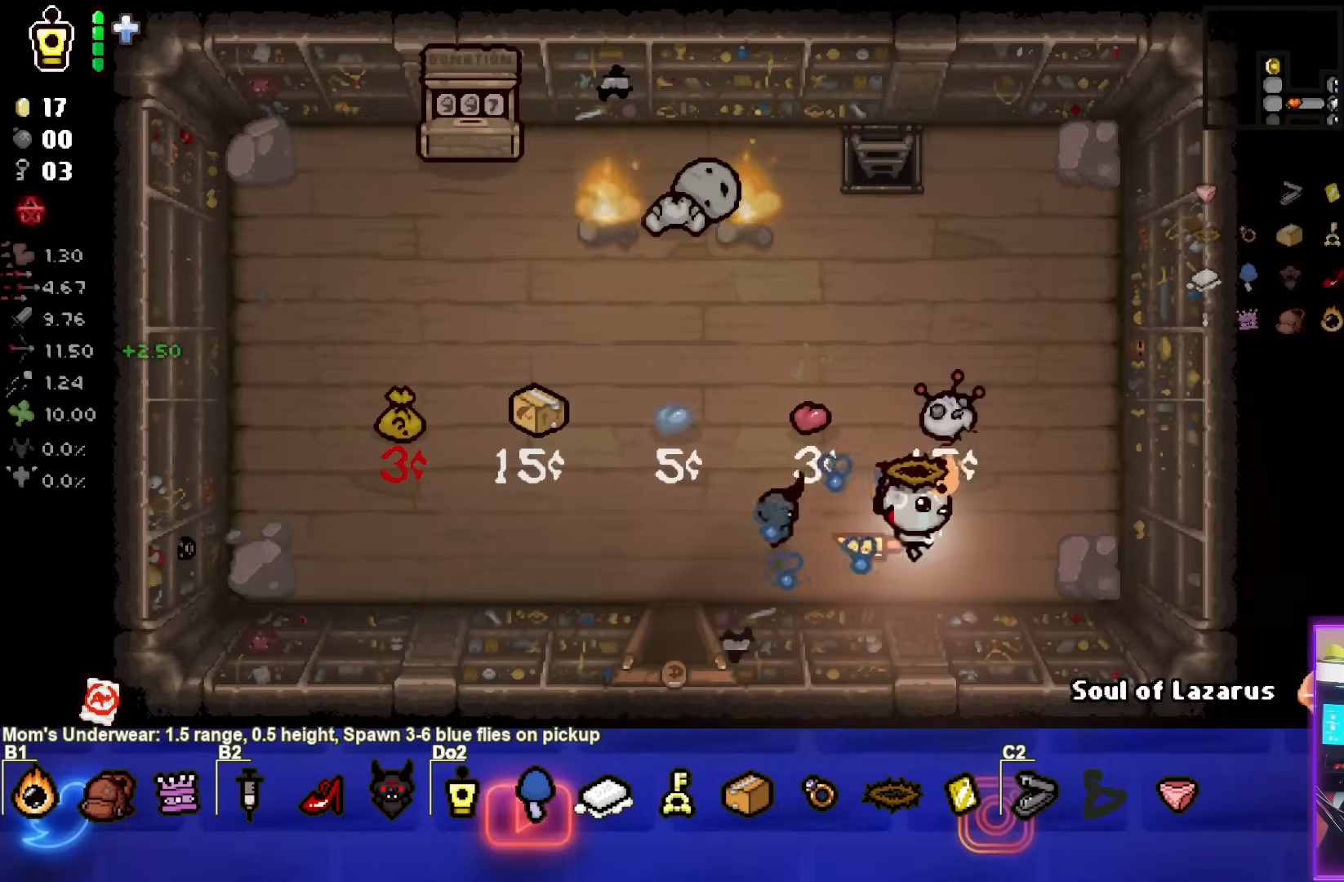
{"buttons": [], "left_stick": "up", "events": [[200, "left_stick", "up"]]}
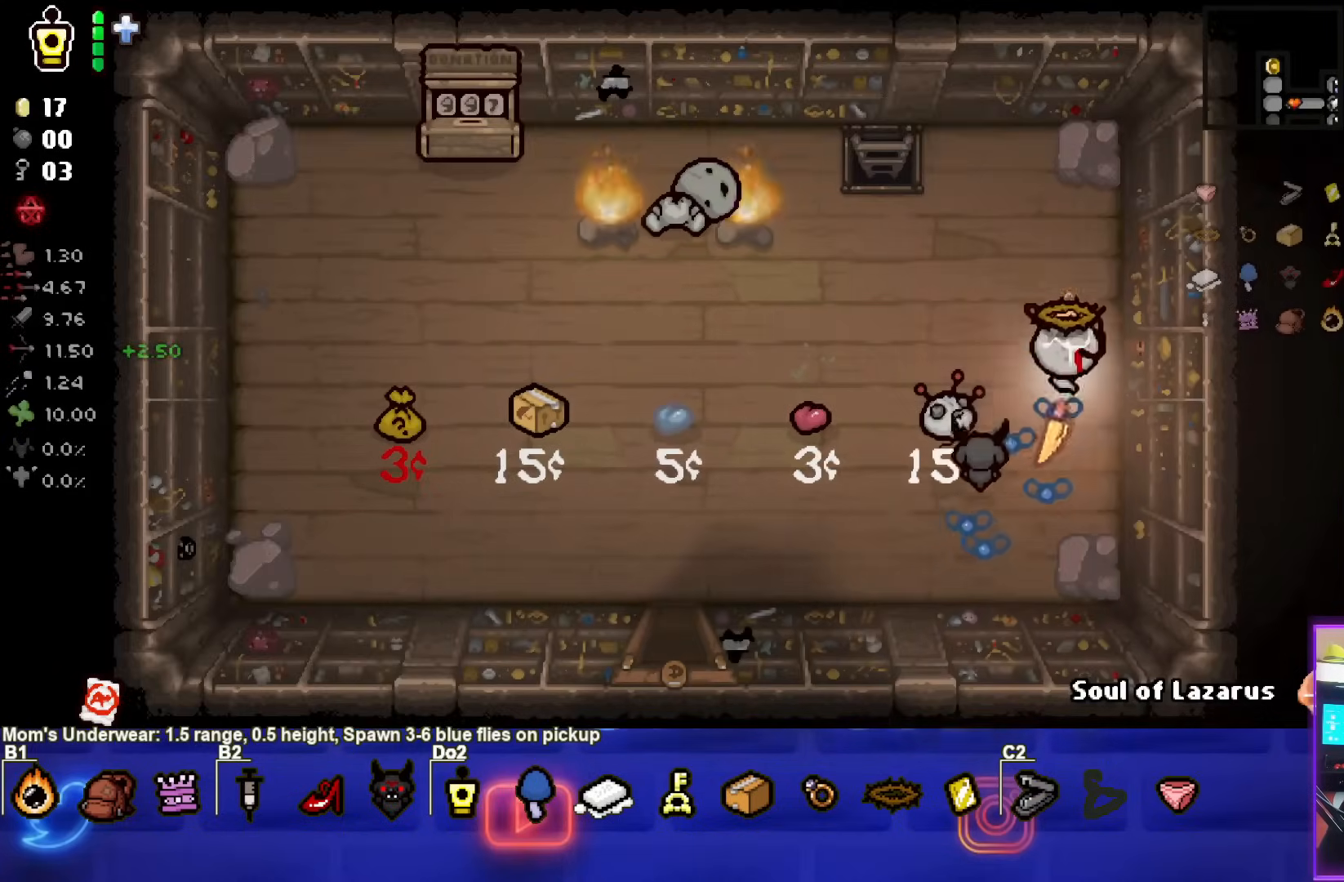
{"buttons": [], "left_stick": "up", "events": []}
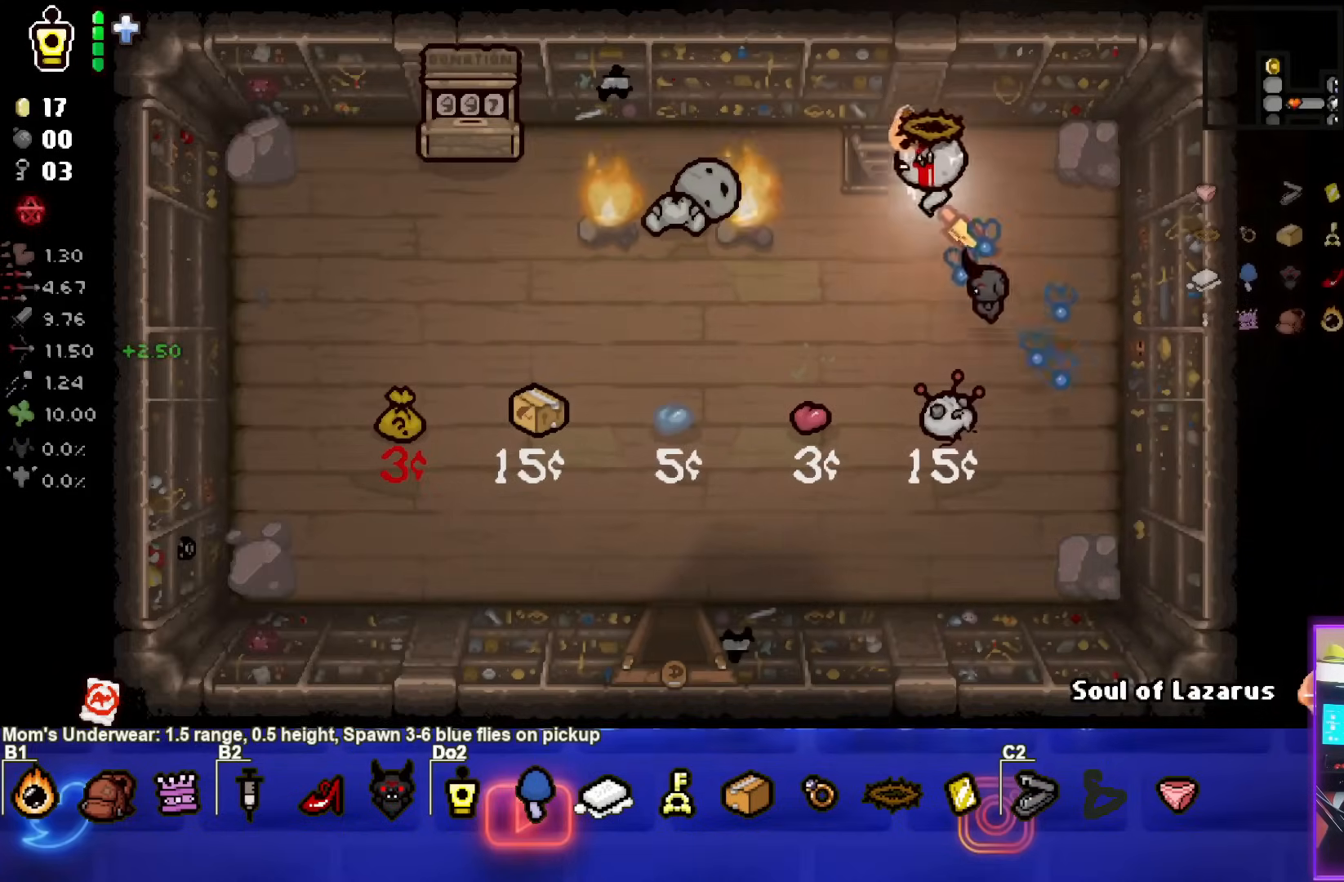
{"buttons": [], "left_stick": "center", "events": [[133, "left_stick", "center"]]}
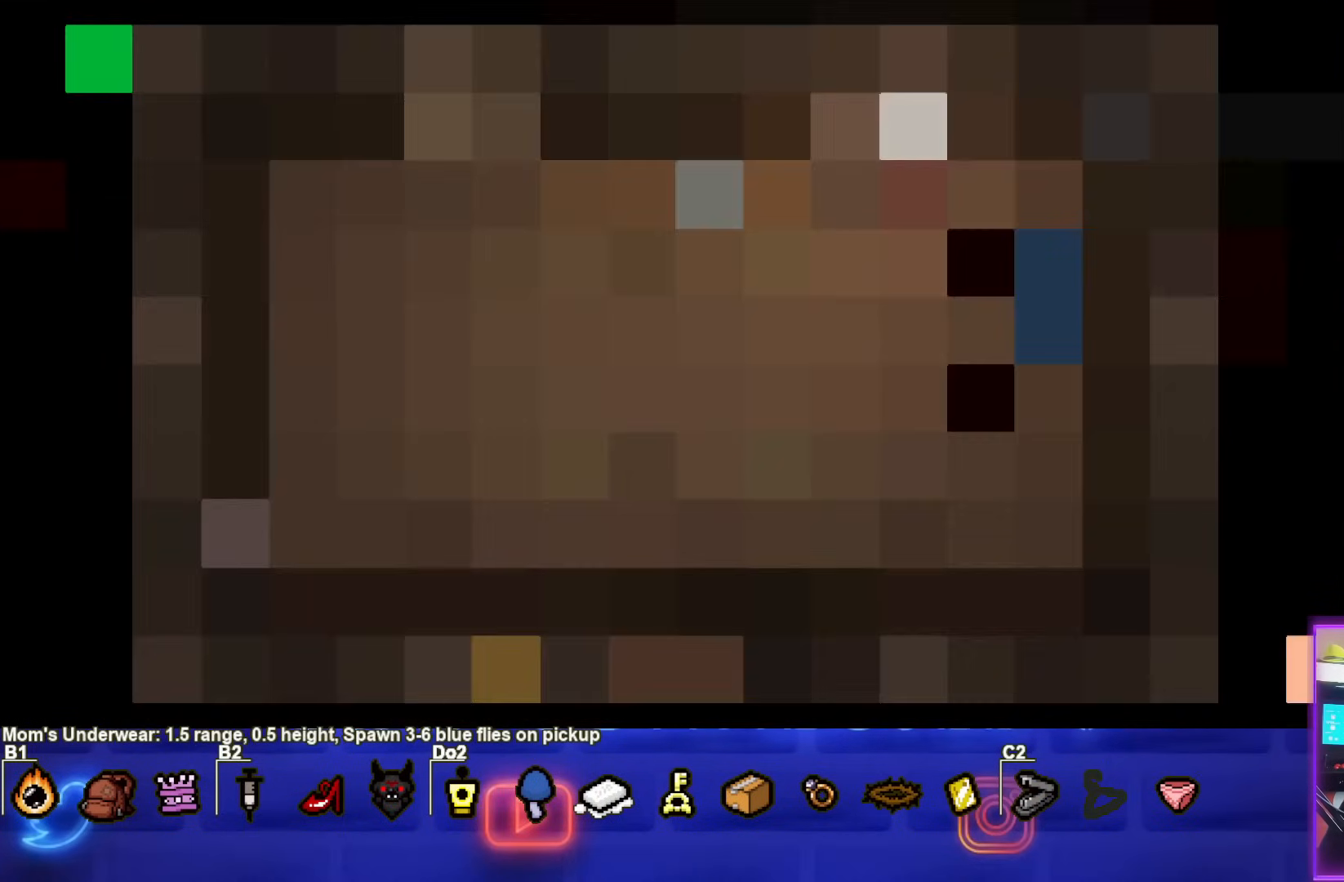
{"buttons": [], "left_stick": "center", "events": []}
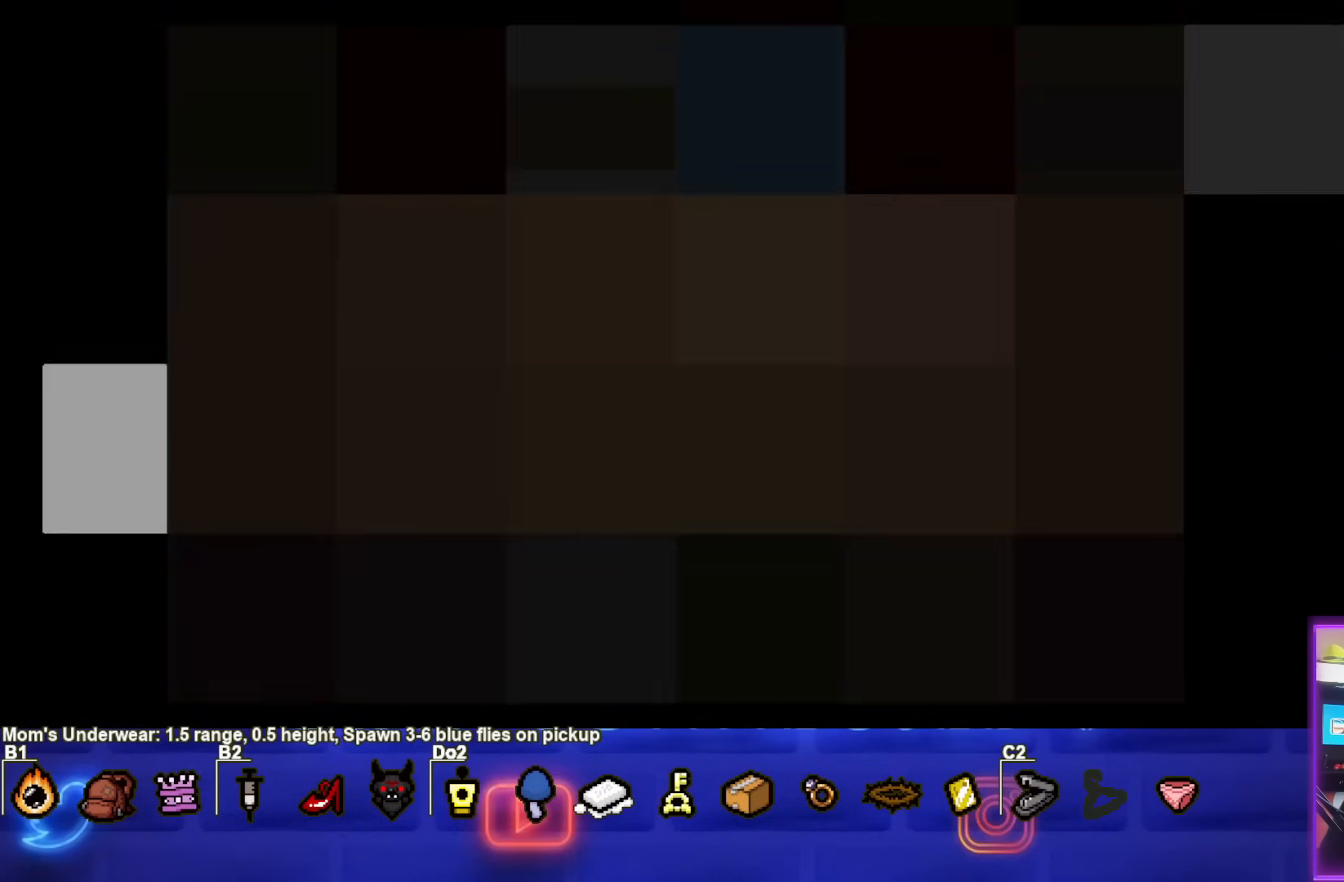
{"buttons": [], "left_stick": "center", "events": []}
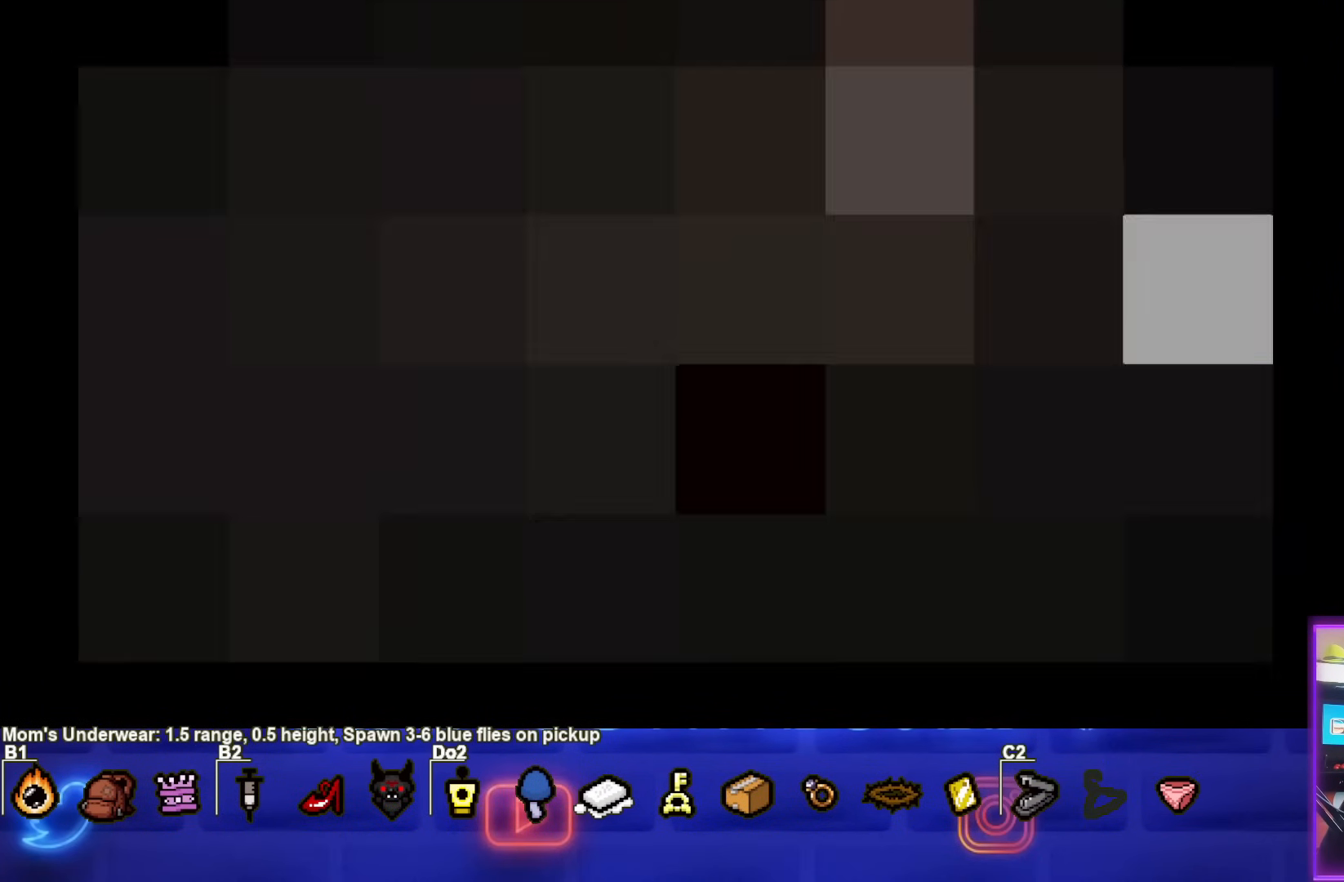
{"buttons": [], "left_stick": "center", "events": []}
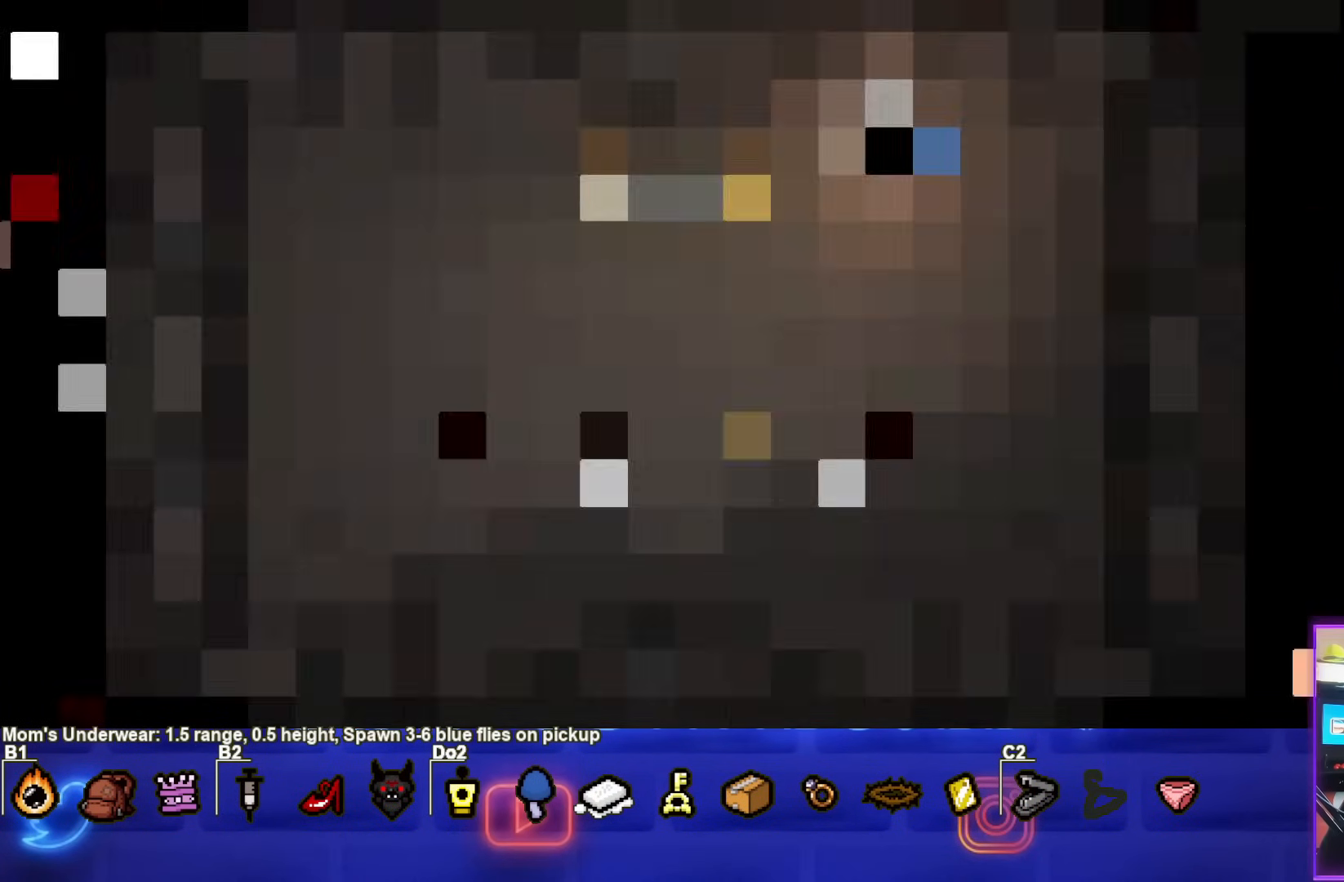
{"buttons": [], "left_stick": "center", "events": []}
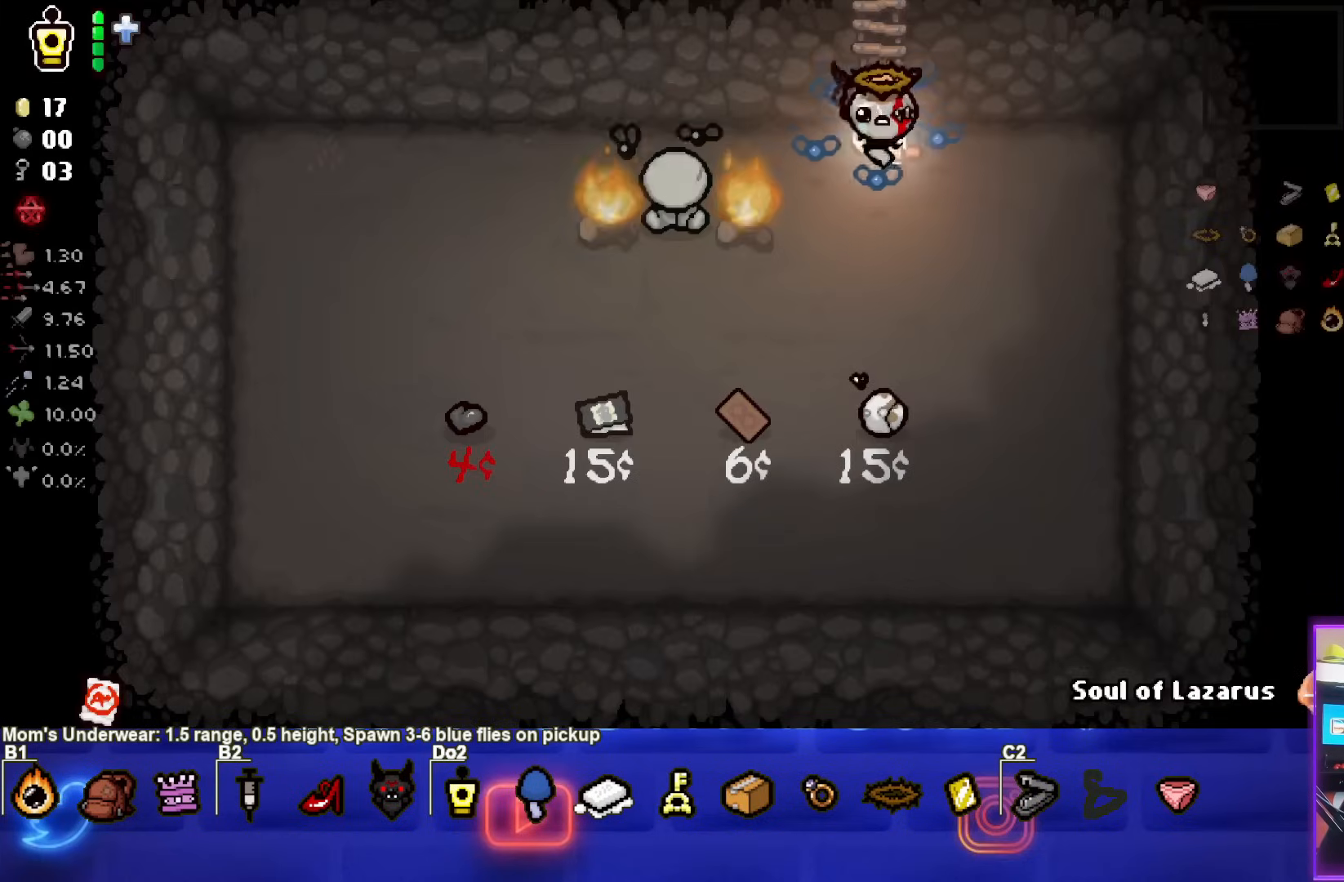
{"buttons": [], "left_stick": "center", "events": [[67, "left_stick", "down-right"], [317, "left_stick", "right"], [483, "left_stick", "center"]]}